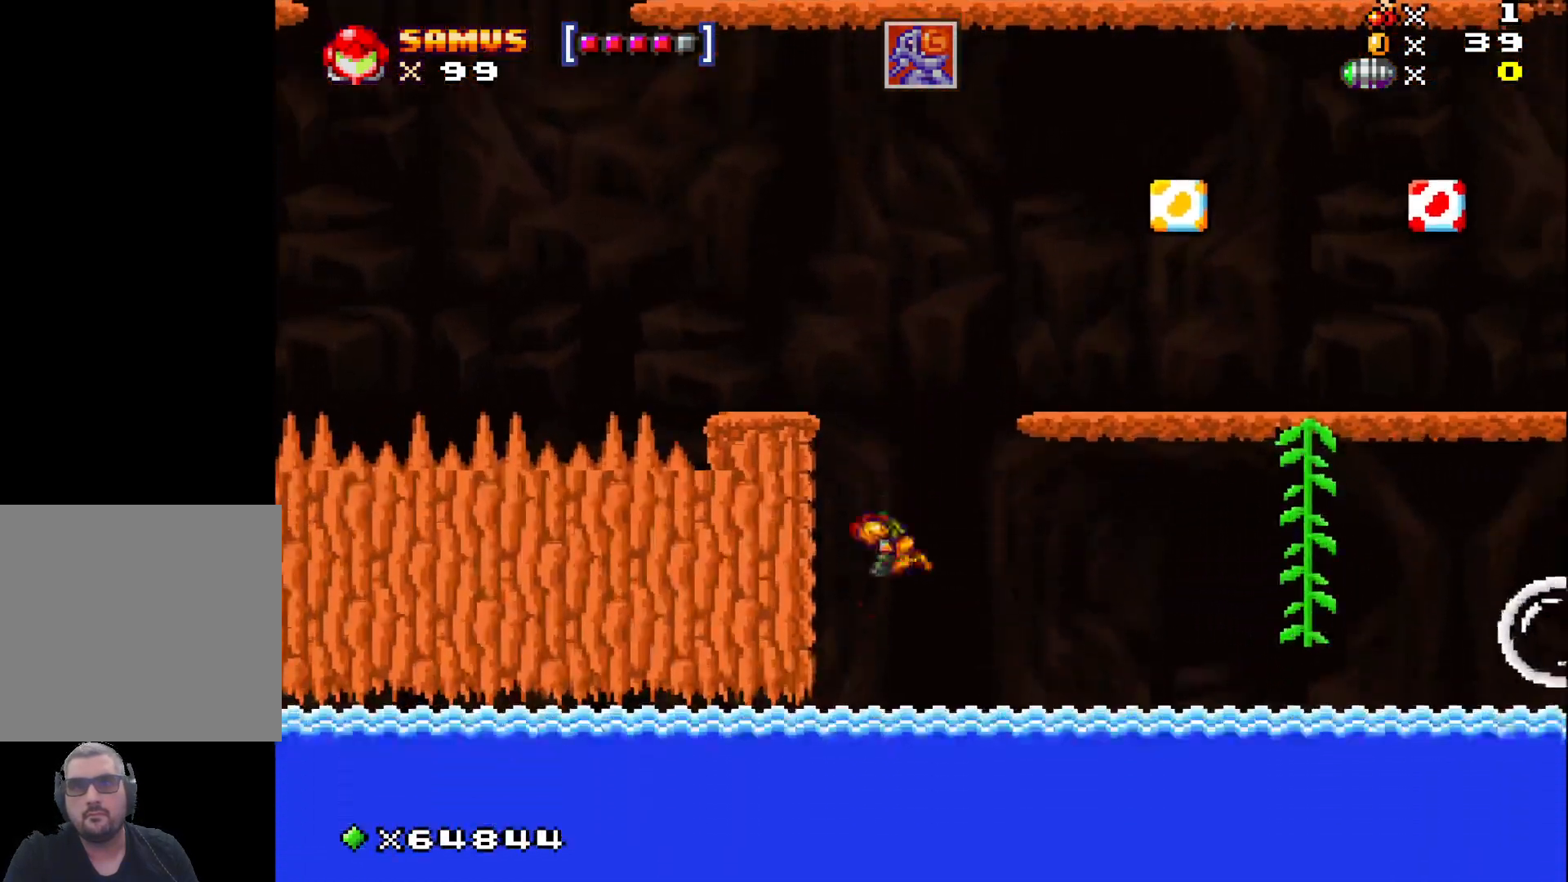
Gameplay with a controller (Xbox layout); each line is a JSON object with the inputs held at the frame after it. "events" lists button and stick changes between this image and that frame as [ms after this image, input, new state], when the widget could be followed in between. Not read: right_stick.
{"buttons": ["A"], "left_stick": "up-left", "events": [[17, "left_stick", "left"], [67, "left_stick", "up-left"], [450, "A", "down"]]}
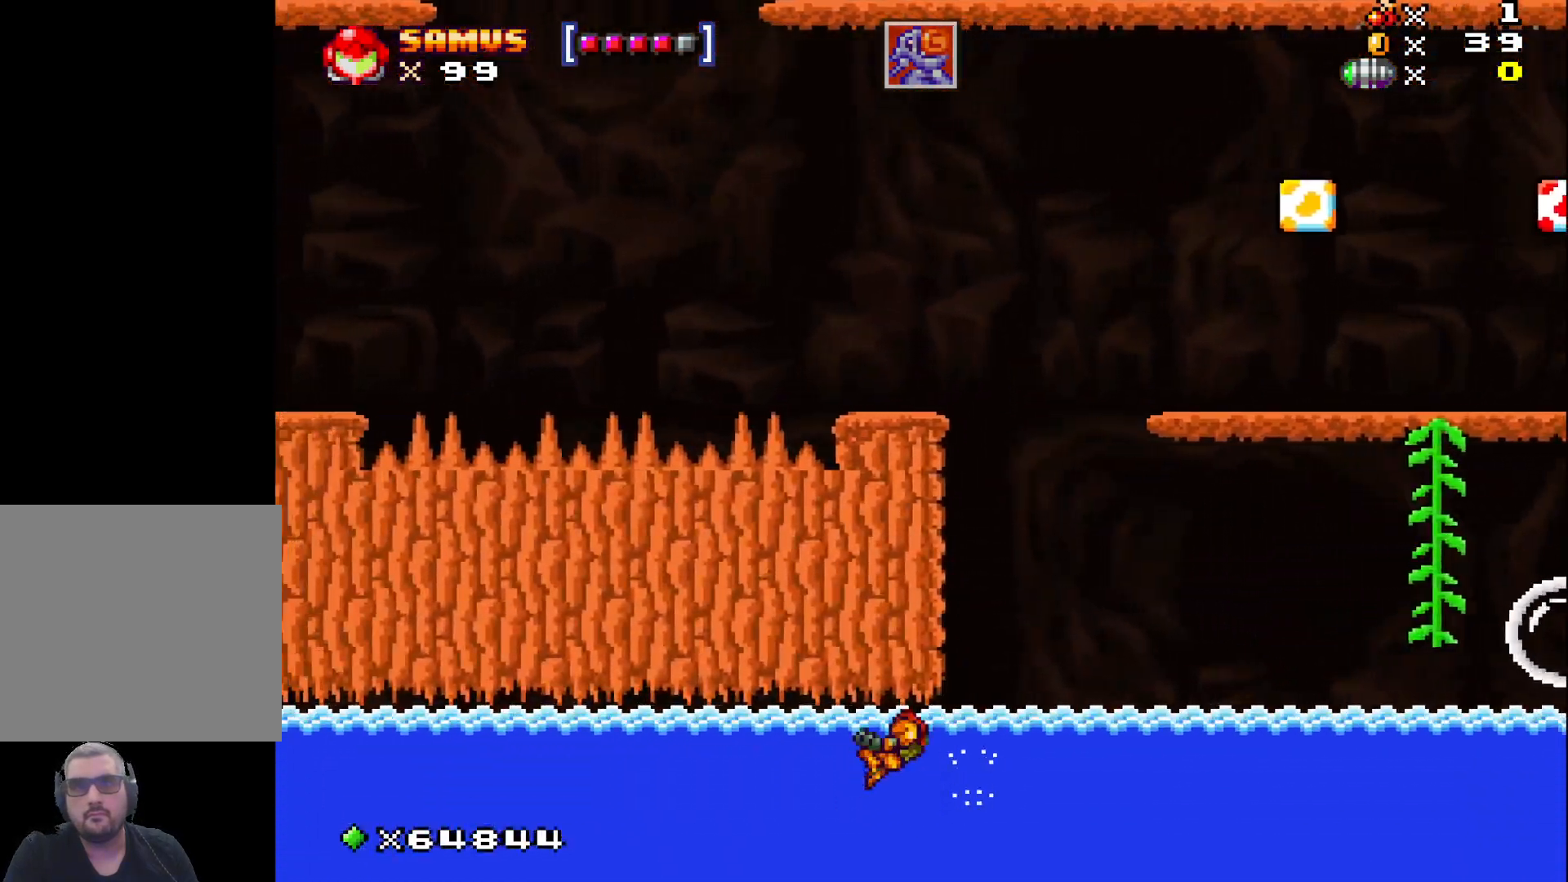
{"buttons": ["A"], "left_stick": "up-left", "events": [[100, "A", "up"], [400, "A", "down"]]}
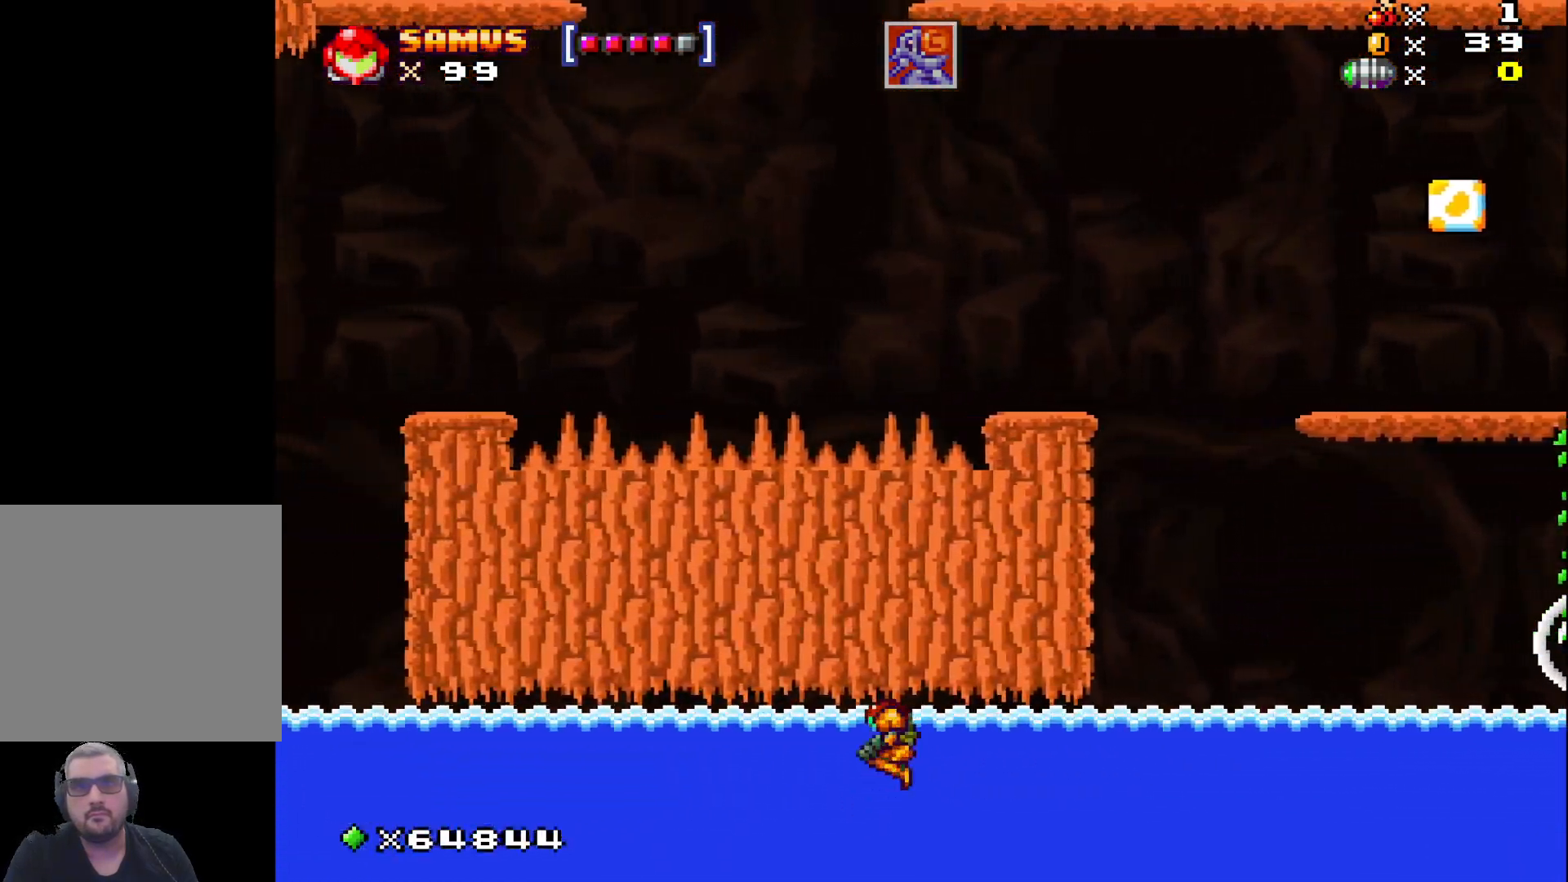
{"buttons": [], "left_stick": "up-left", "events": [[67, "A", "up"], [333, "A", "down"], [483, "A", "up"]]}
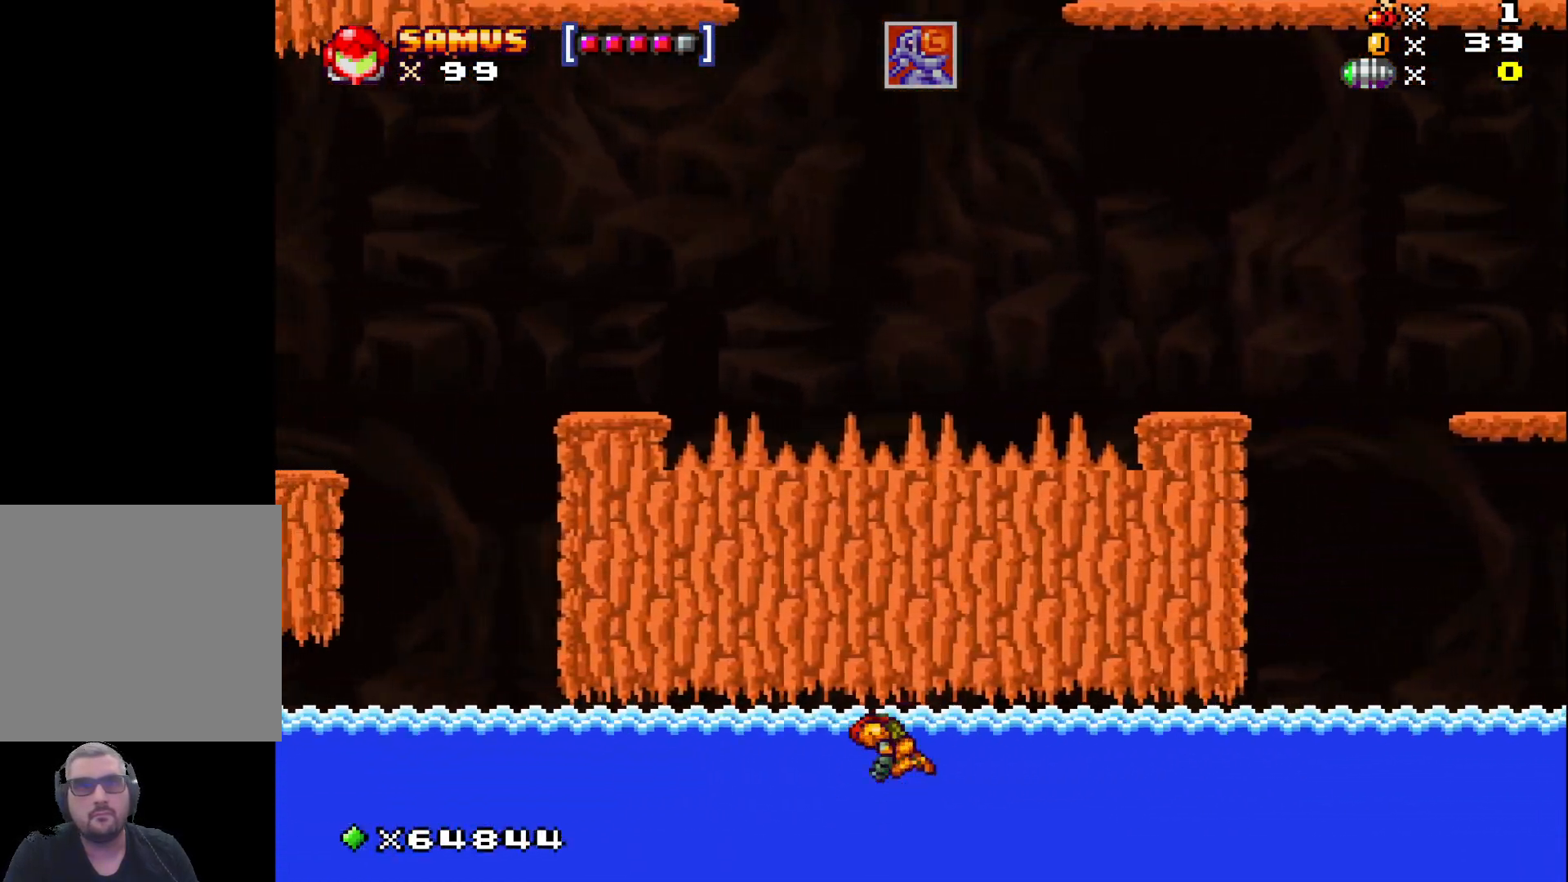
{"buttons": [], "left_stick": "up-left", "events": [[250, "A", "down"], [417, "A", "up"]]}
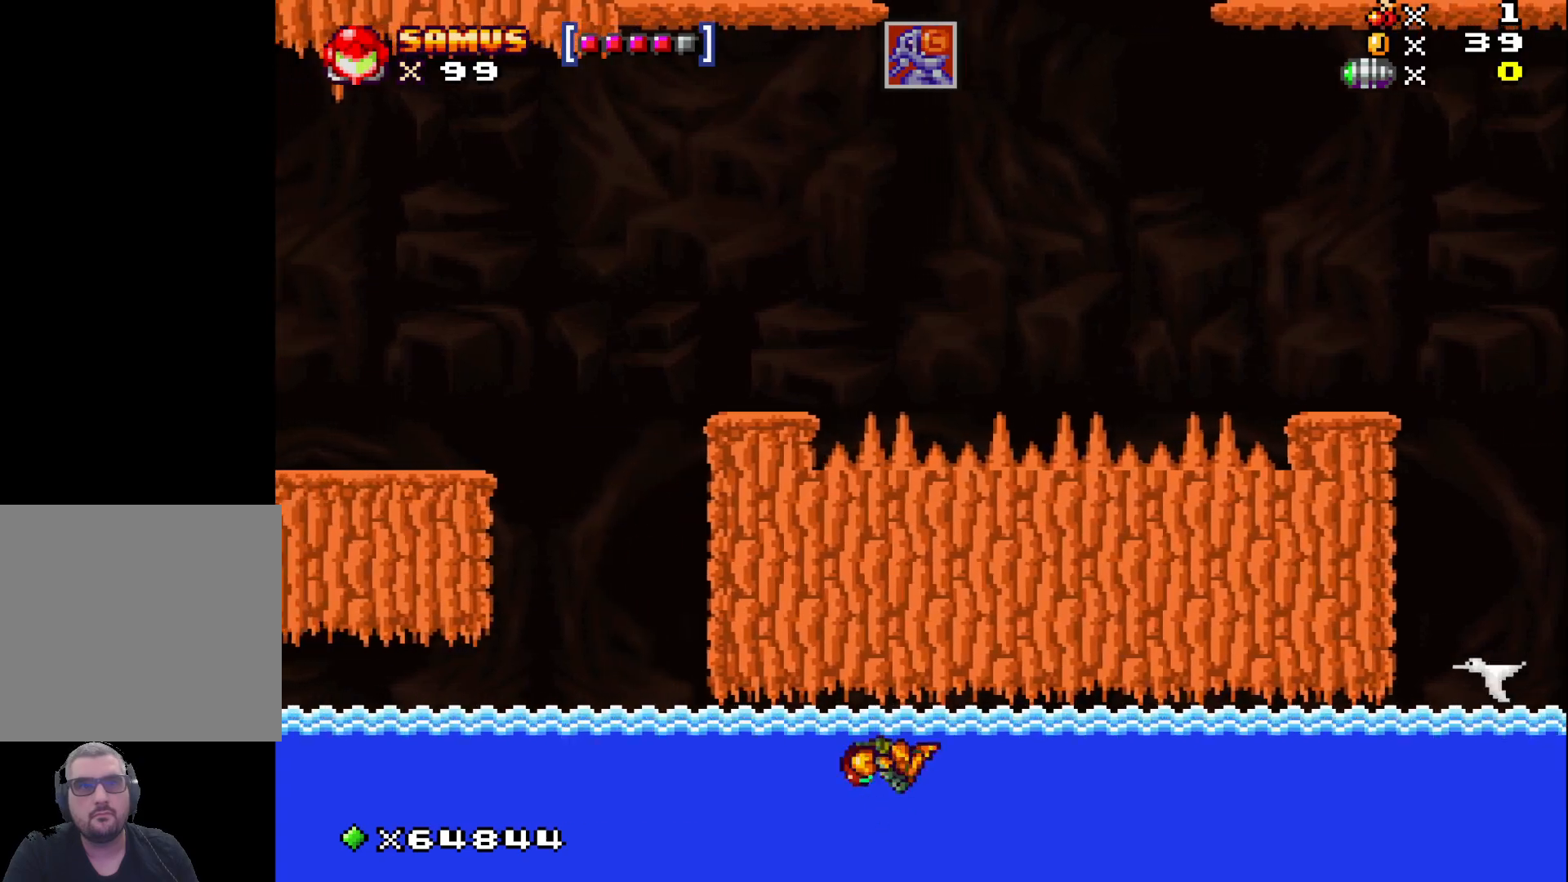
{"buttons": [], "left_stick": "up-left", "events": [[167, "A", "down"], [317, "A", "up"]]}
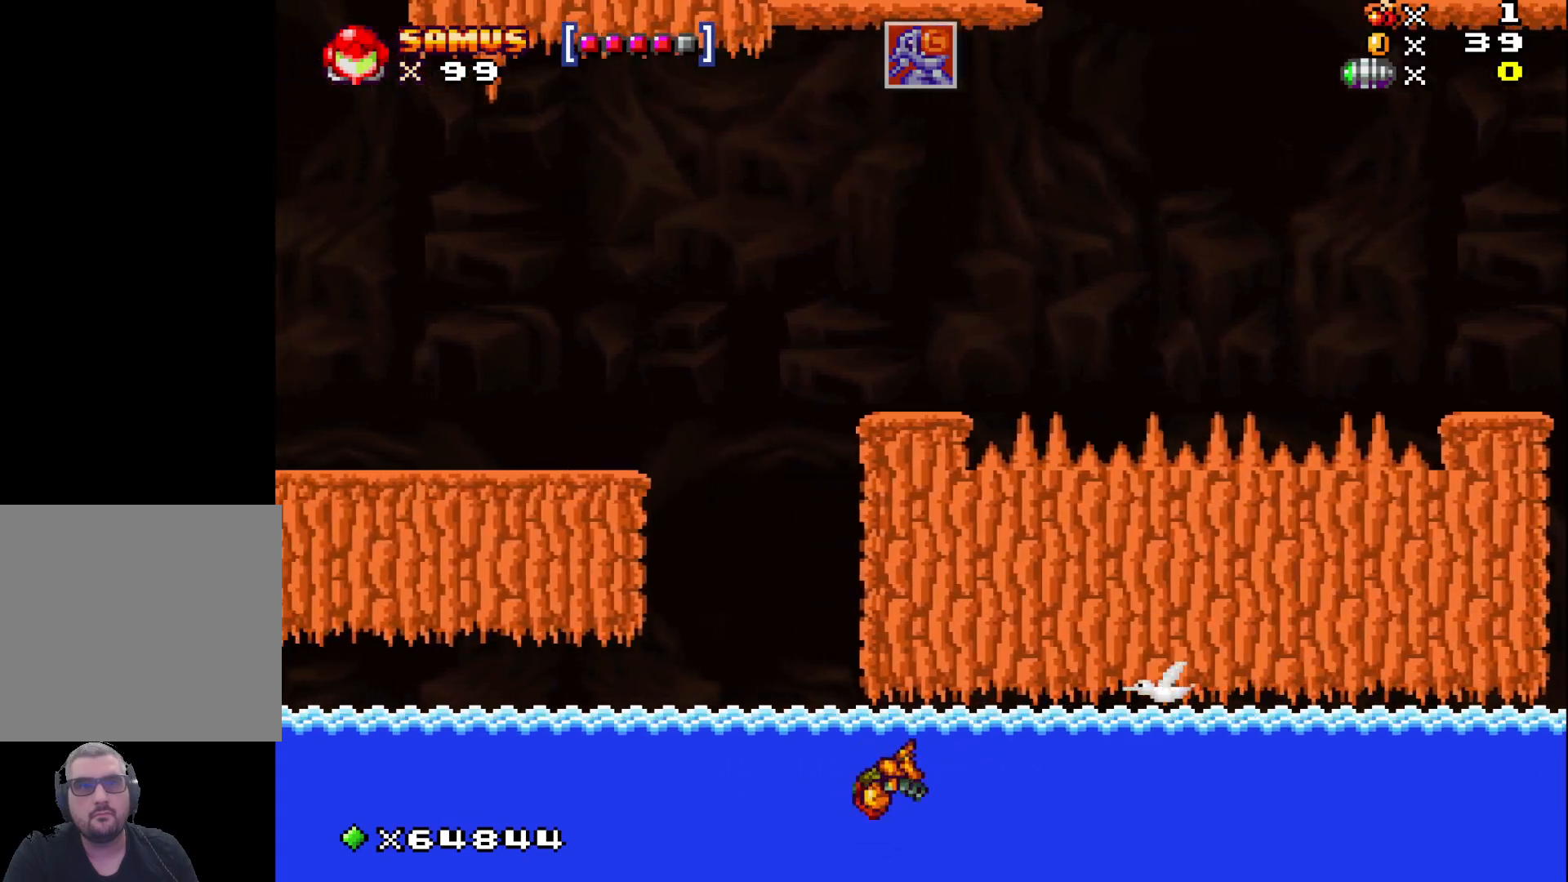
{"buttons": [], "left_stick": "up-left", "events": [[83, "A", "down"], [217, "A", "up"]]}
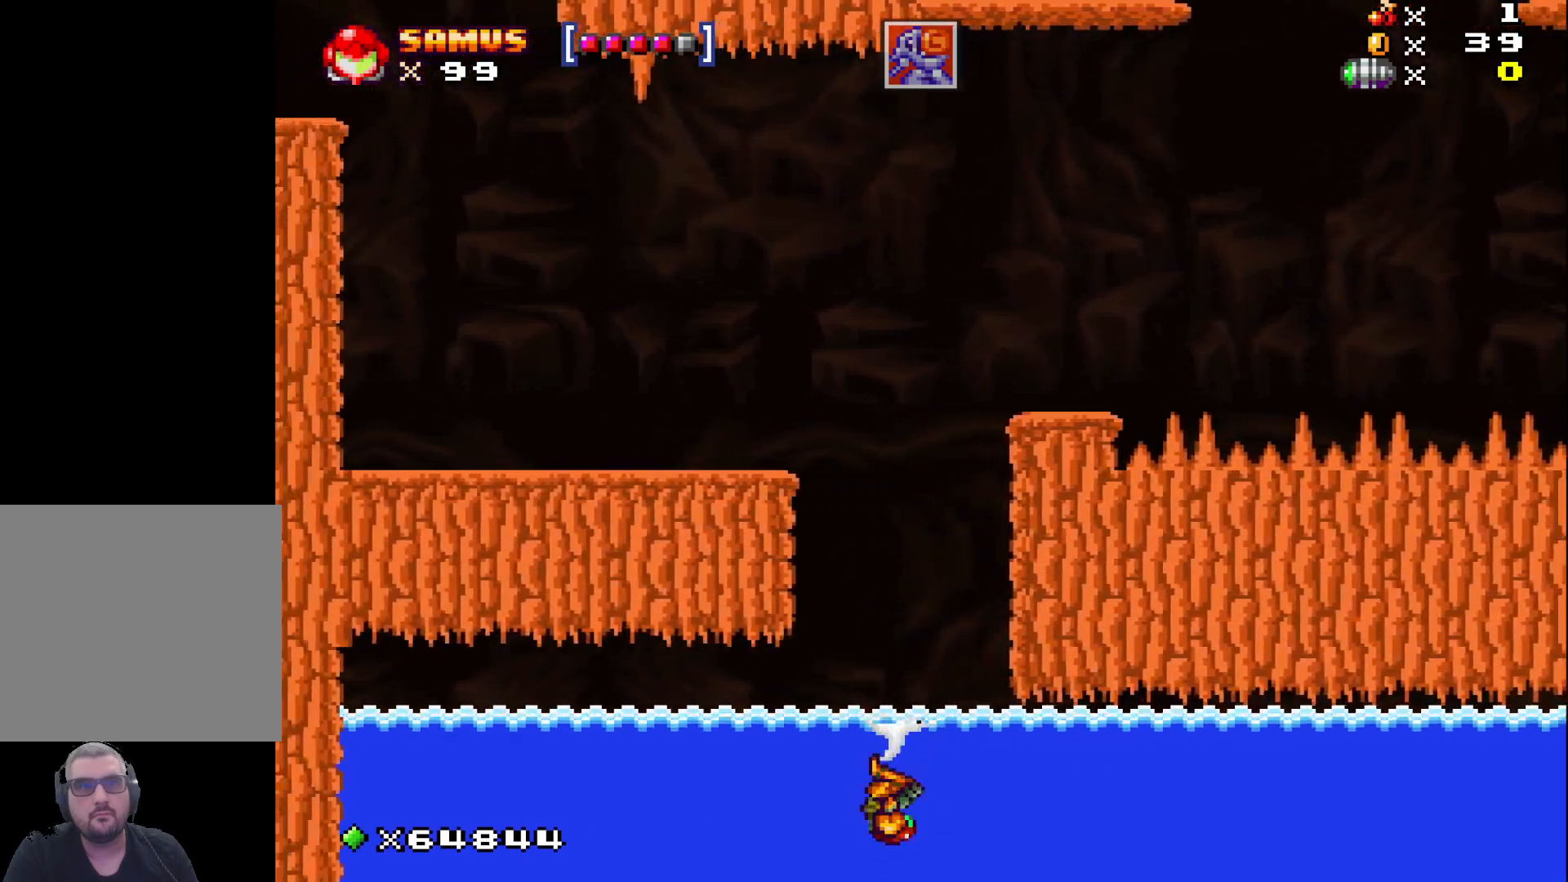
{"buttons": [], "left_stick": "right", "events": [[83, "A", "down"], [250, "A", "up"], [383, "left_stick", "right"]]}
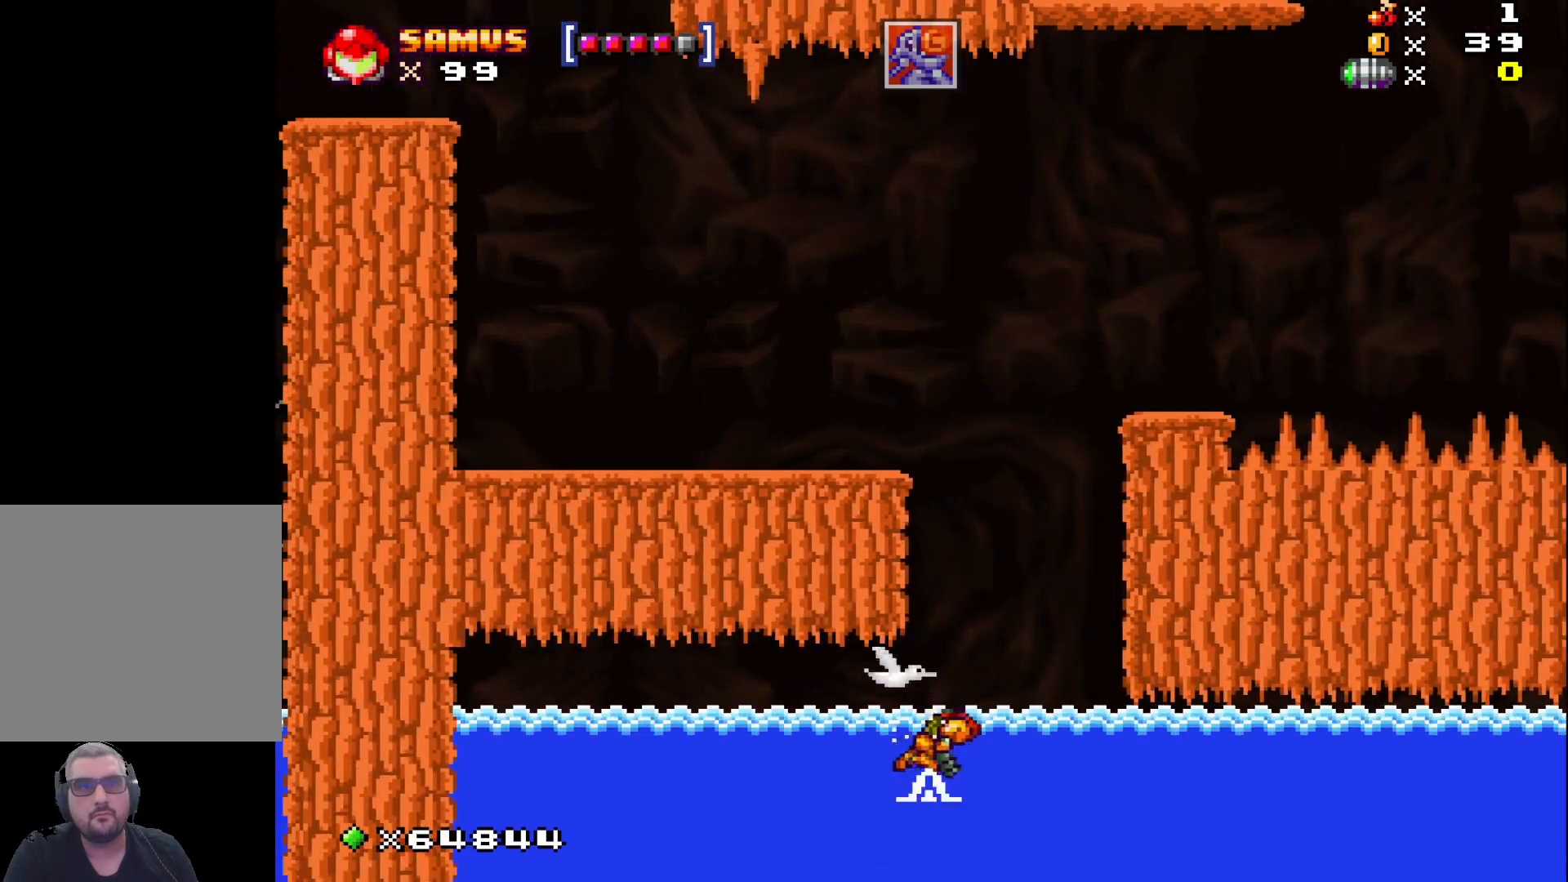
{"buttons": [], "left_stick": "right", "events": [[283, "A", "down"], [467, "A", "up"]]}
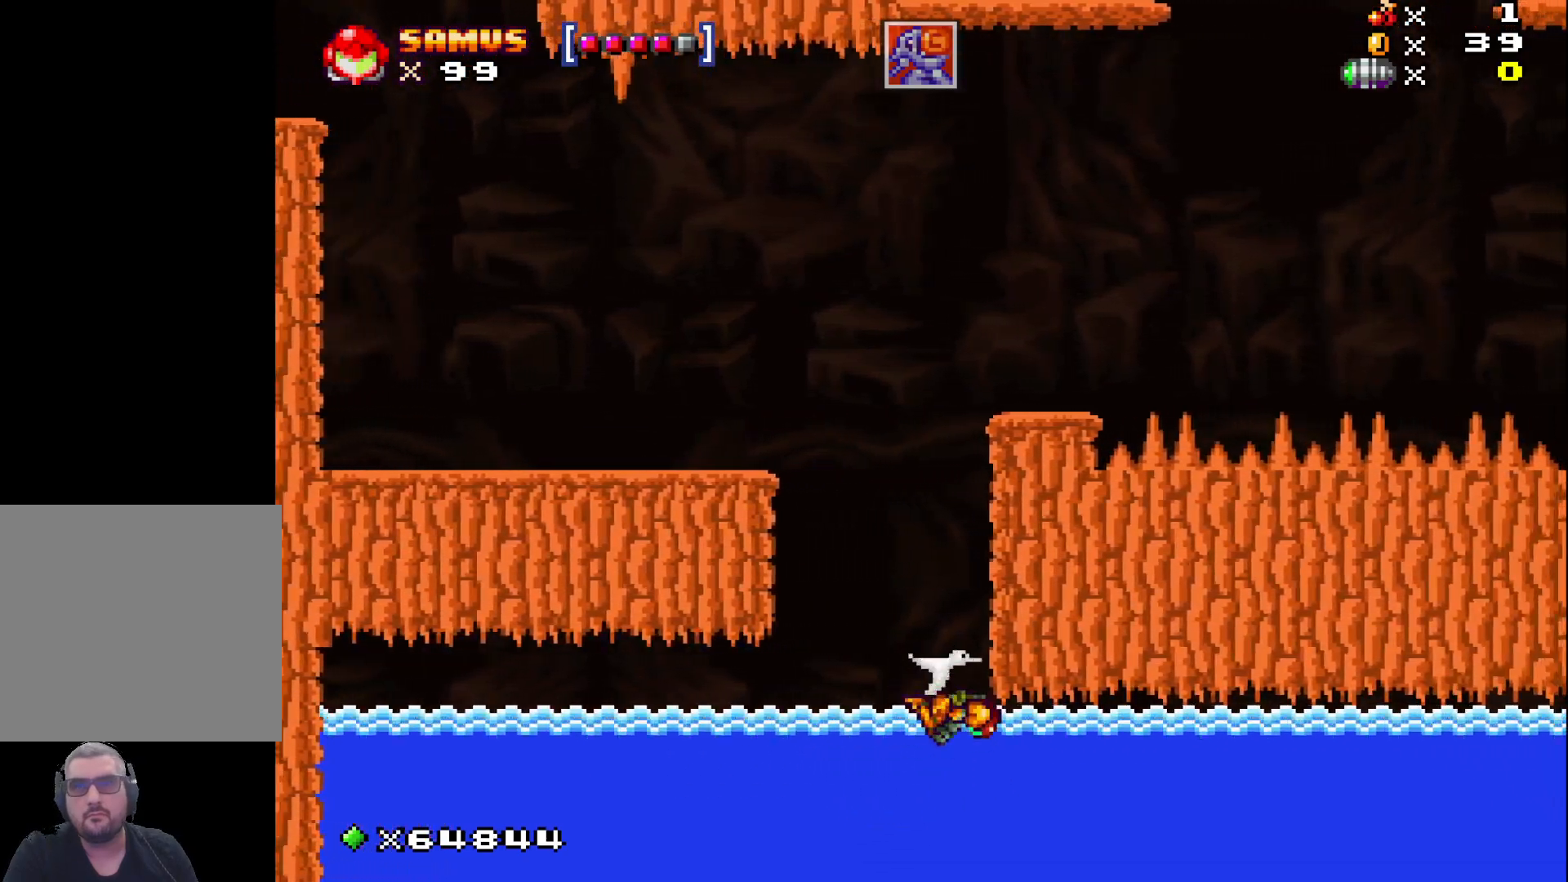
{"buttons": ["A"], "left_stick": "right", "events": [[483, "A", "down"]]}
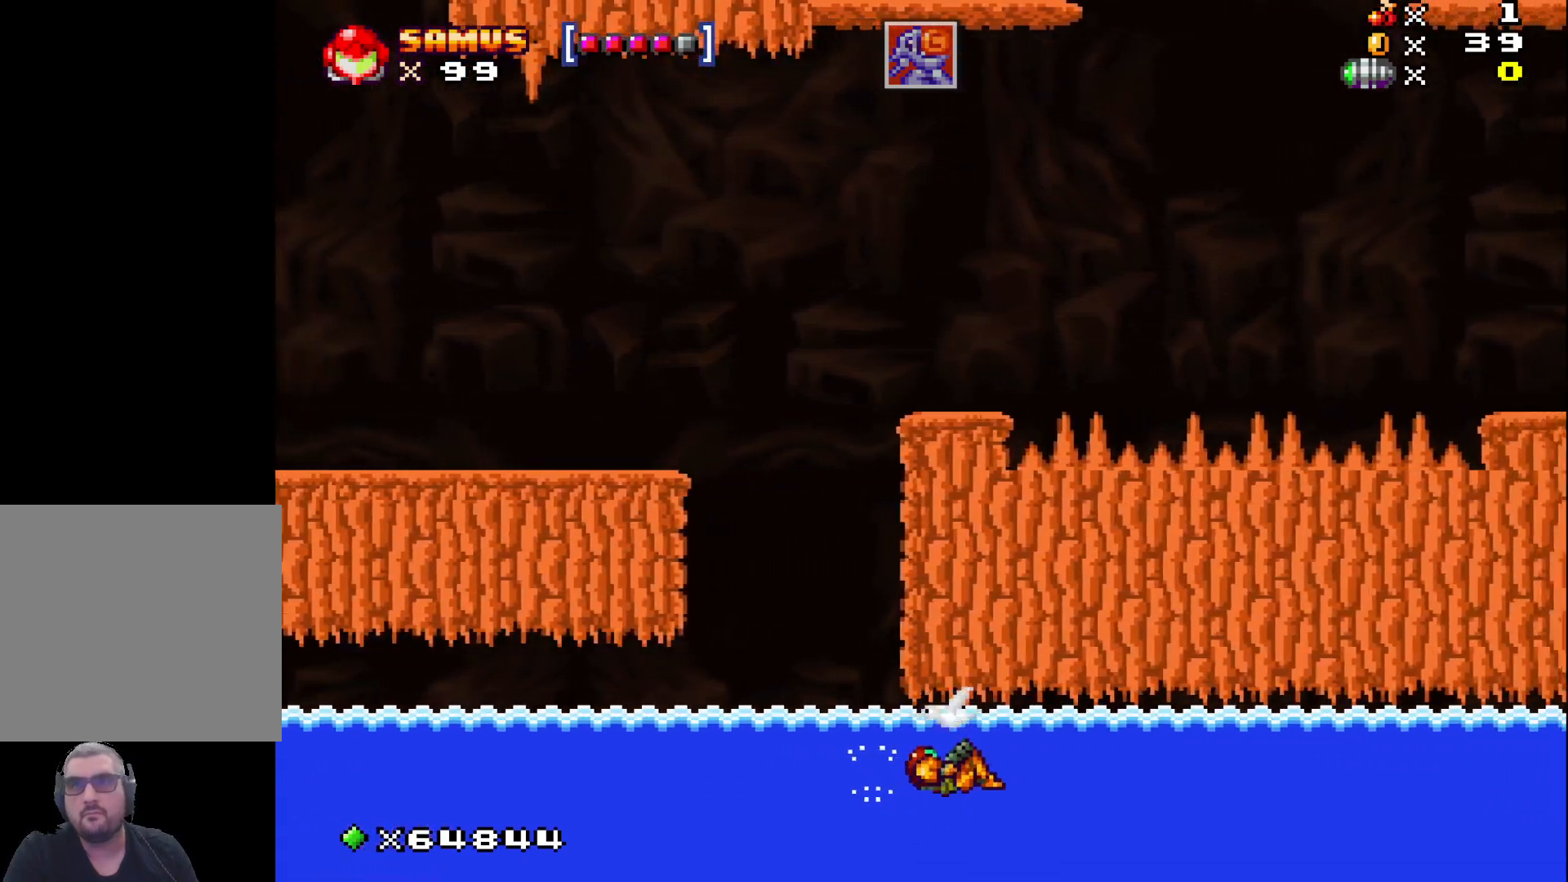
{"buttons": ["A"], "left_stick": "right", "events": [[183, "A", "up"], [433, "A", "down"]]}
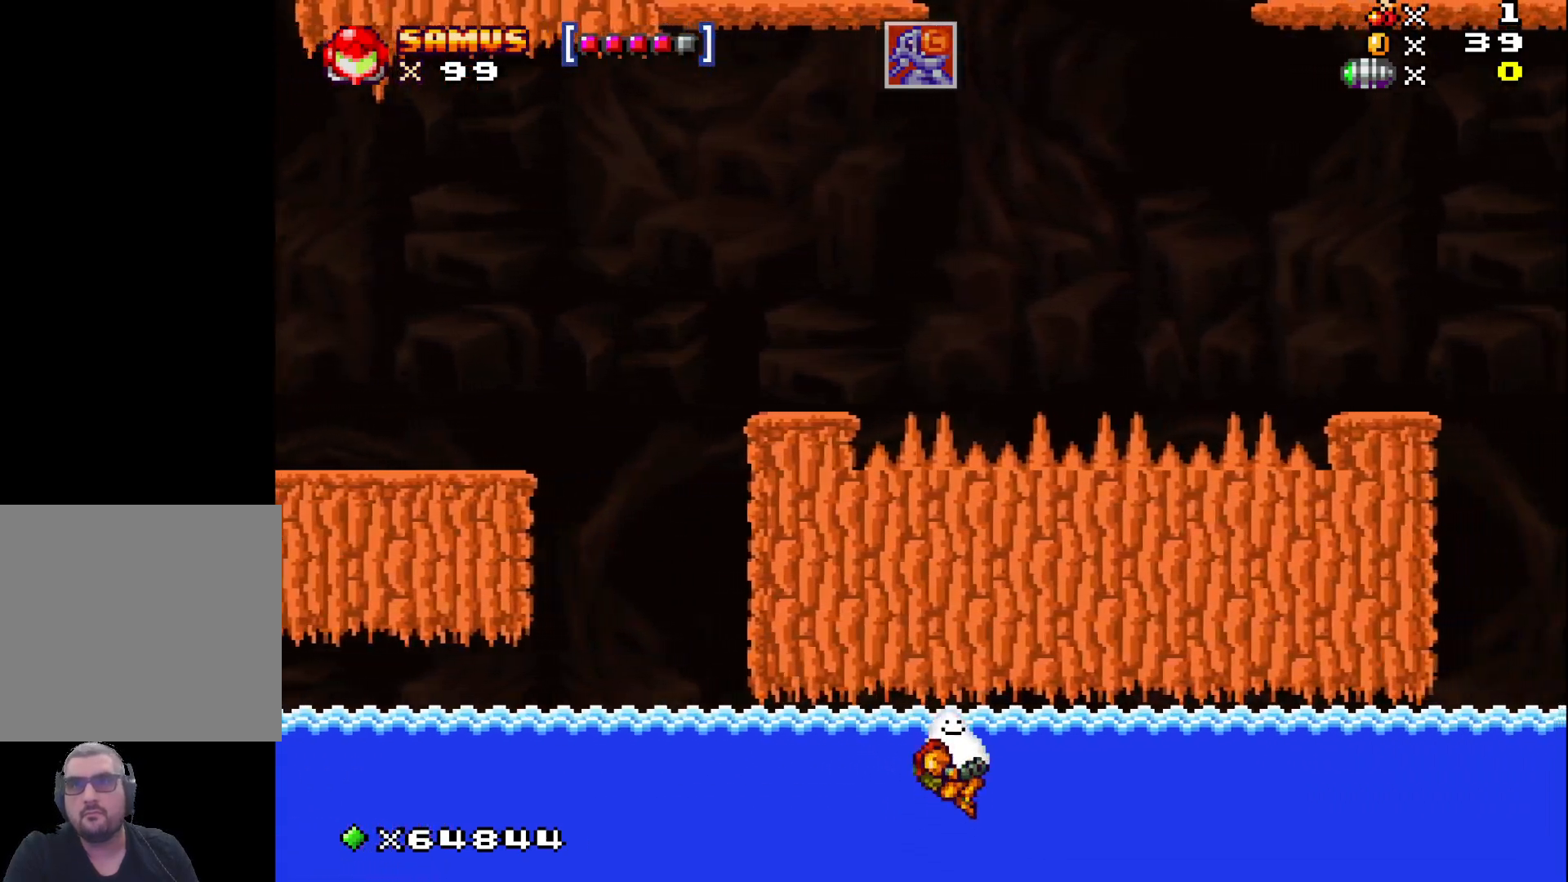
{"buttons": ["A"], "left_stick": "right", "events": [[117, "A", "up"], [350, "A", "down"]]}
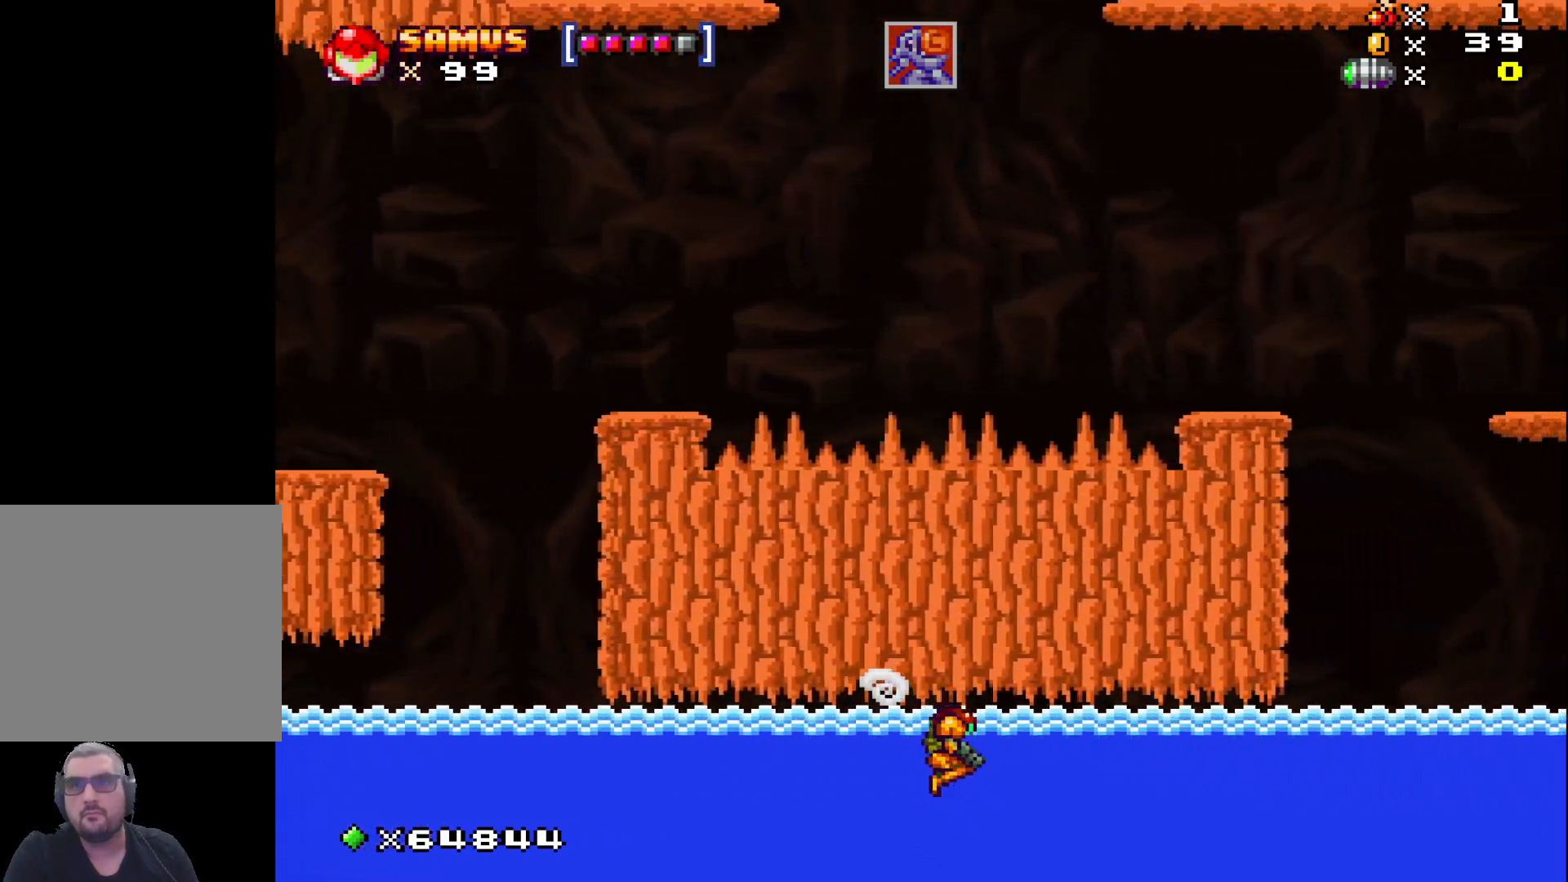
{"buttons": [], "left_stick": "right", "events": [[83, "A", "up"], [300, "A", "down"], [500, "A", "up"]]}
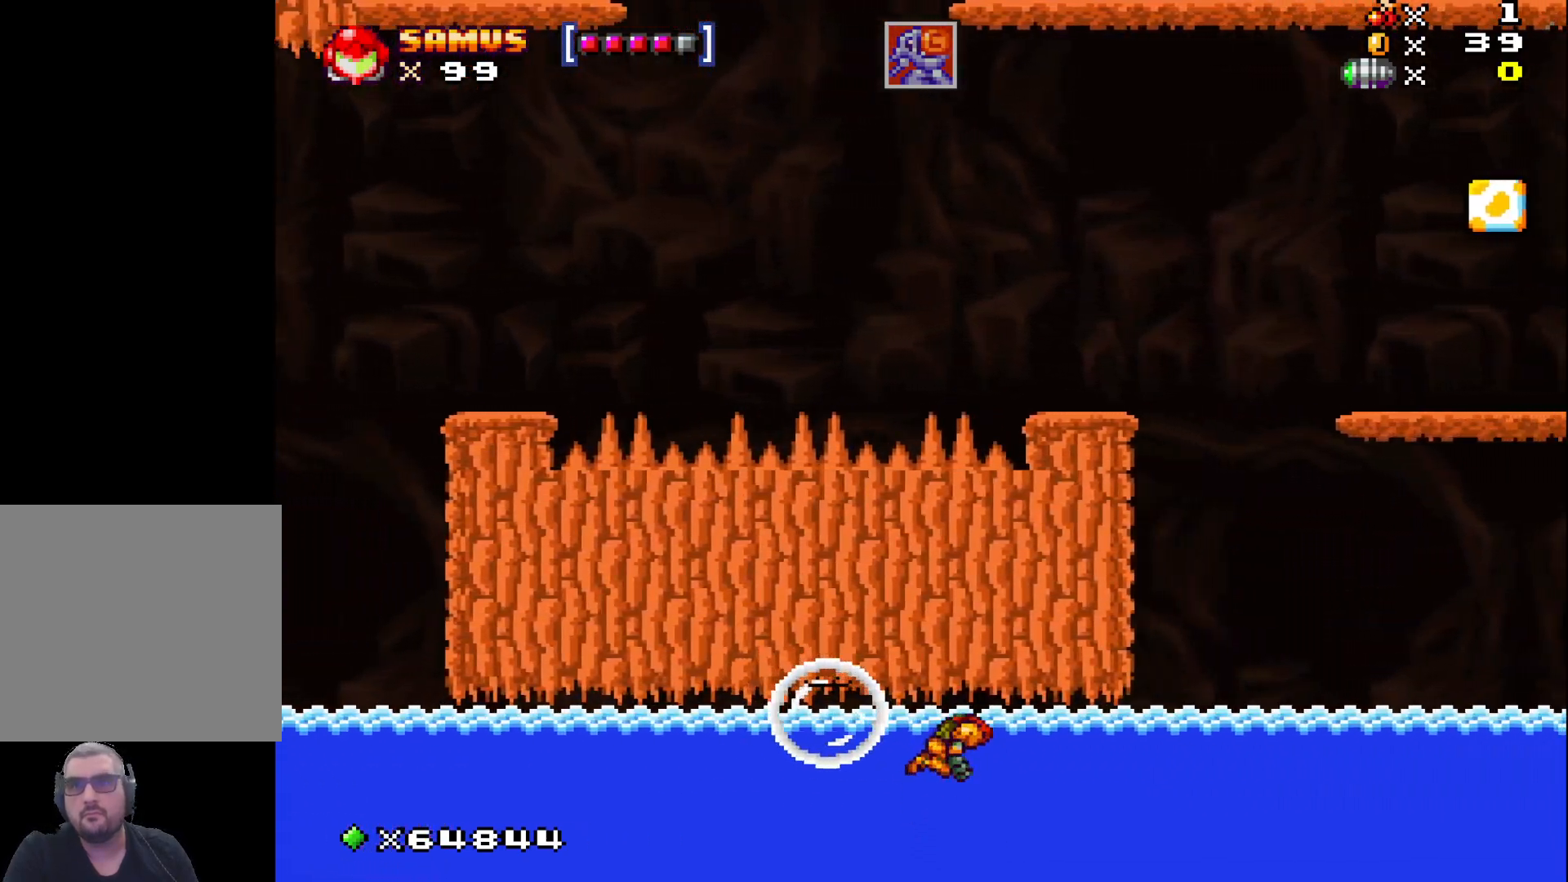
{"buttons": ["A"], "left_stick": "right", "events": [[333, "A", "down"]]}
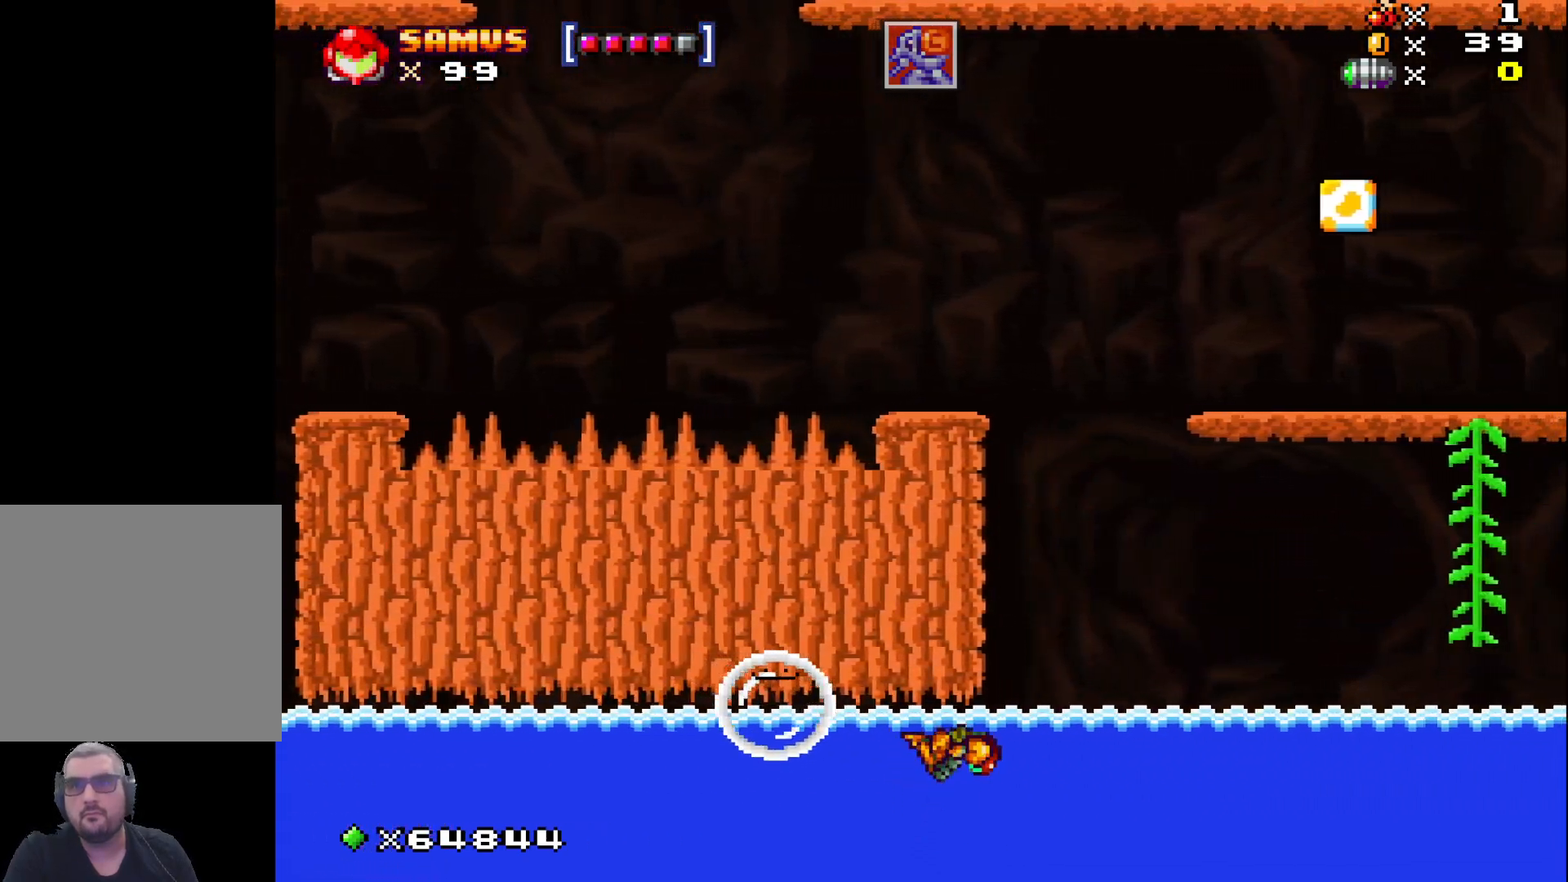
{"buttons": ["A"], "left_stick": "right", "events": [[67, "A", "up"], [283, "A", "down"]]}
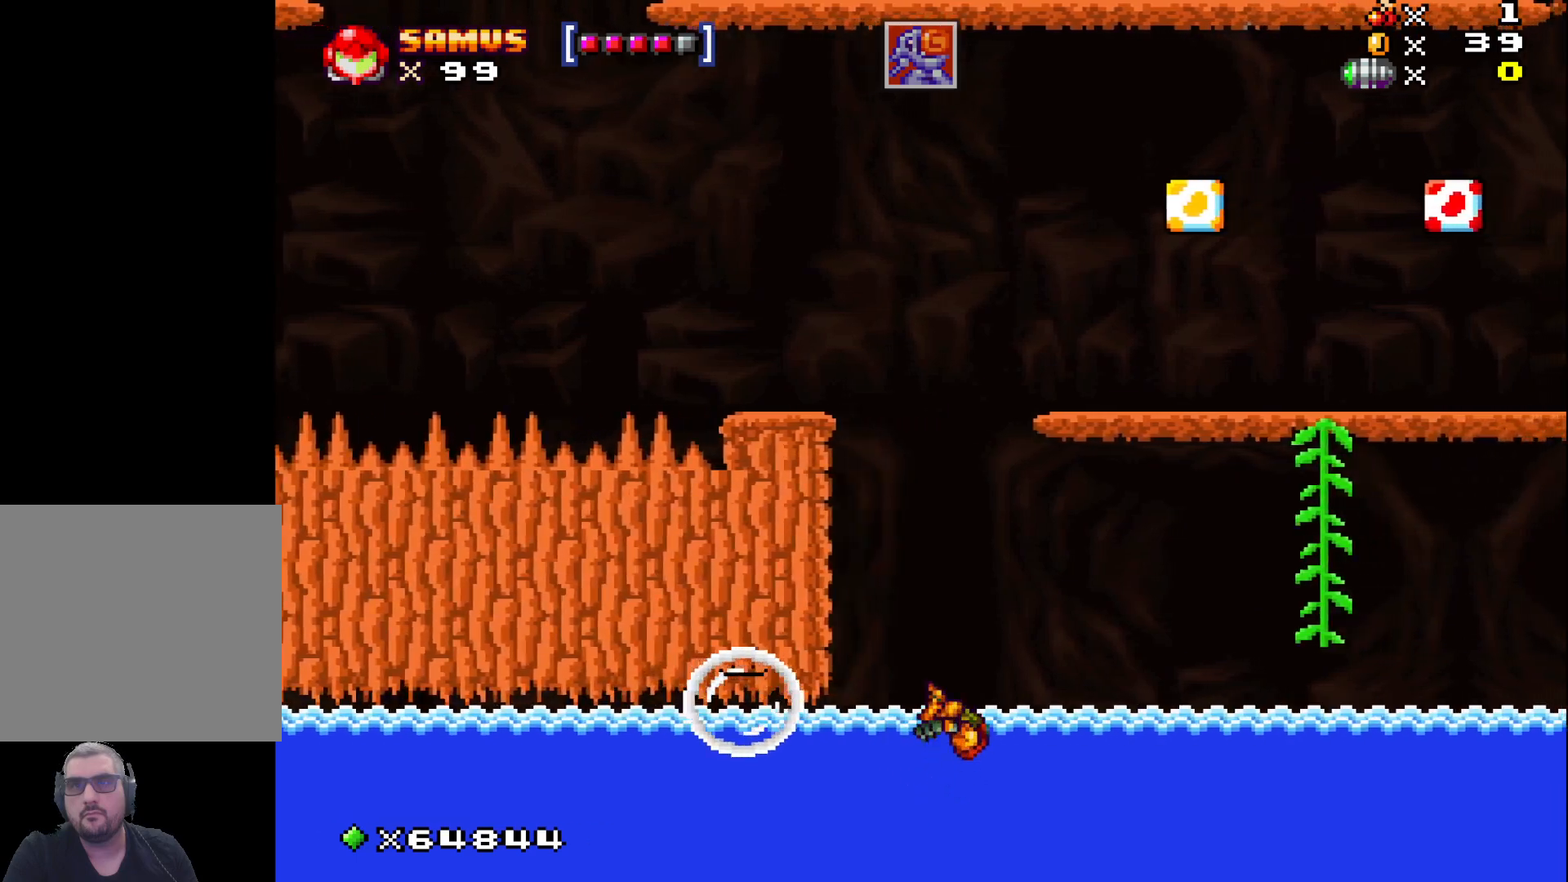
{"buttons": [], "left_stick": "right", "events": [[233, "A", "up"]]}
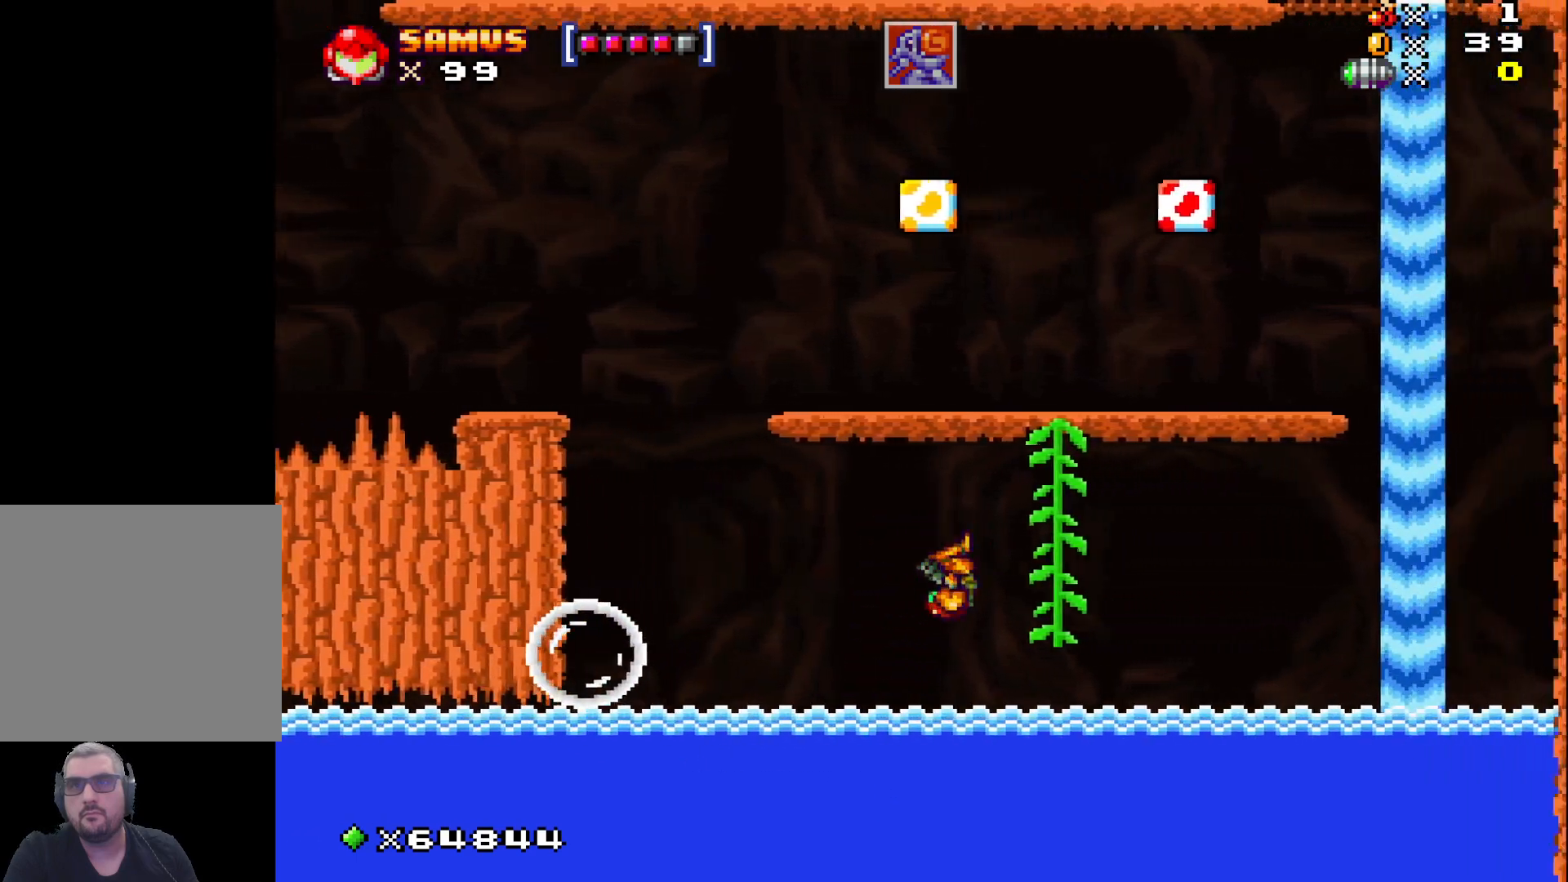
{"buttons": ["A"], "left_stick": "up-right", "events": [[233, "left_stick", "up-left"], [333, "A", "down"], [500, "left_stick", "up-right"]]}
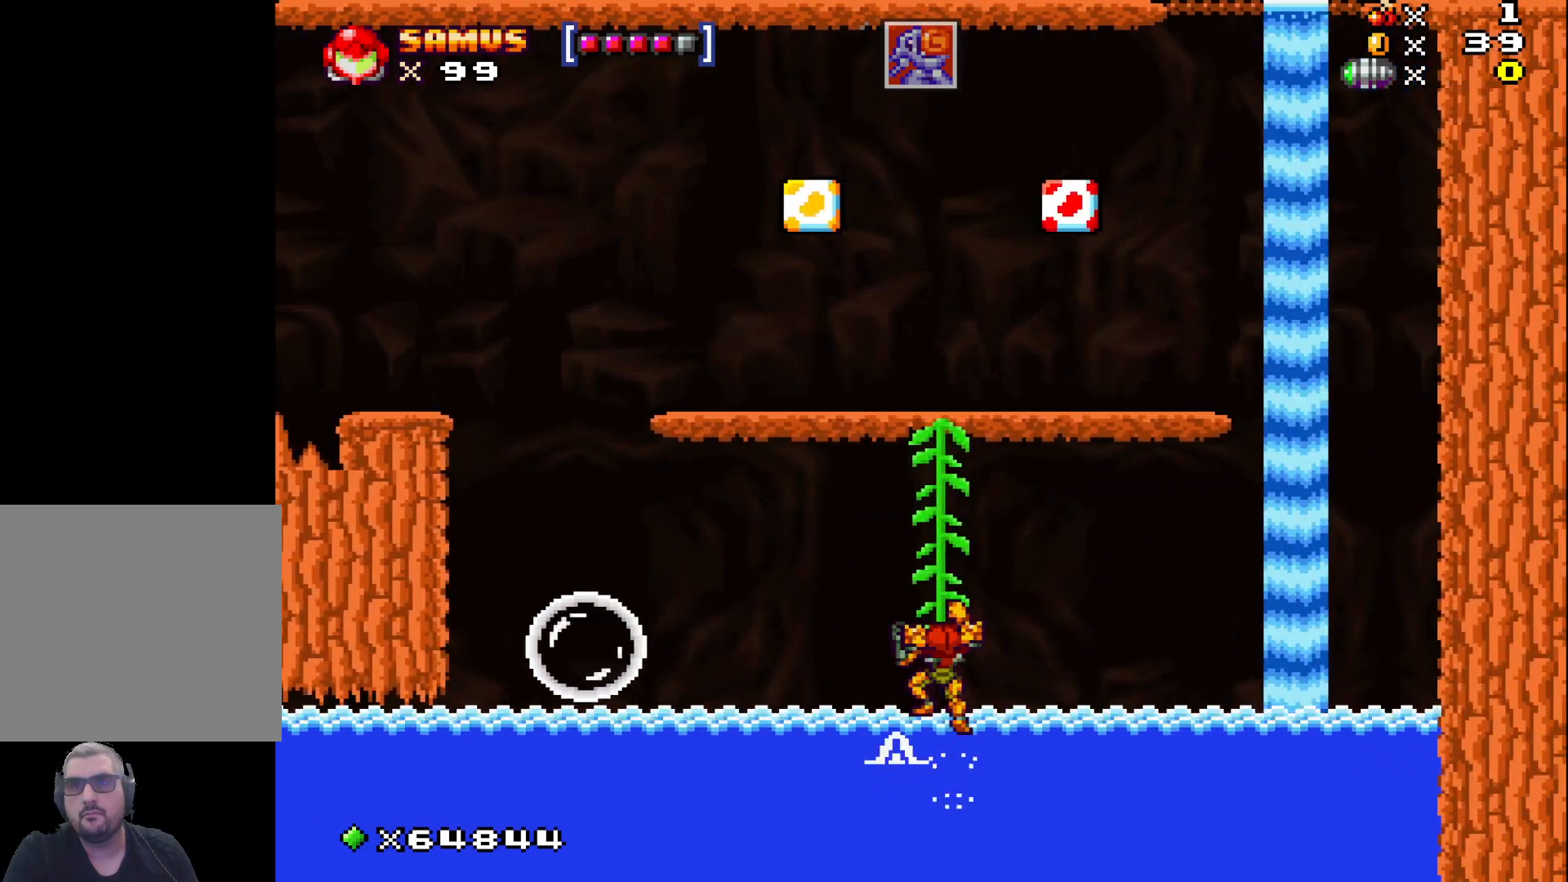
{"buttons": [], "left_stick": "up", "events": [[350, "left_stick", "up"], [483, "A", "up"]]}
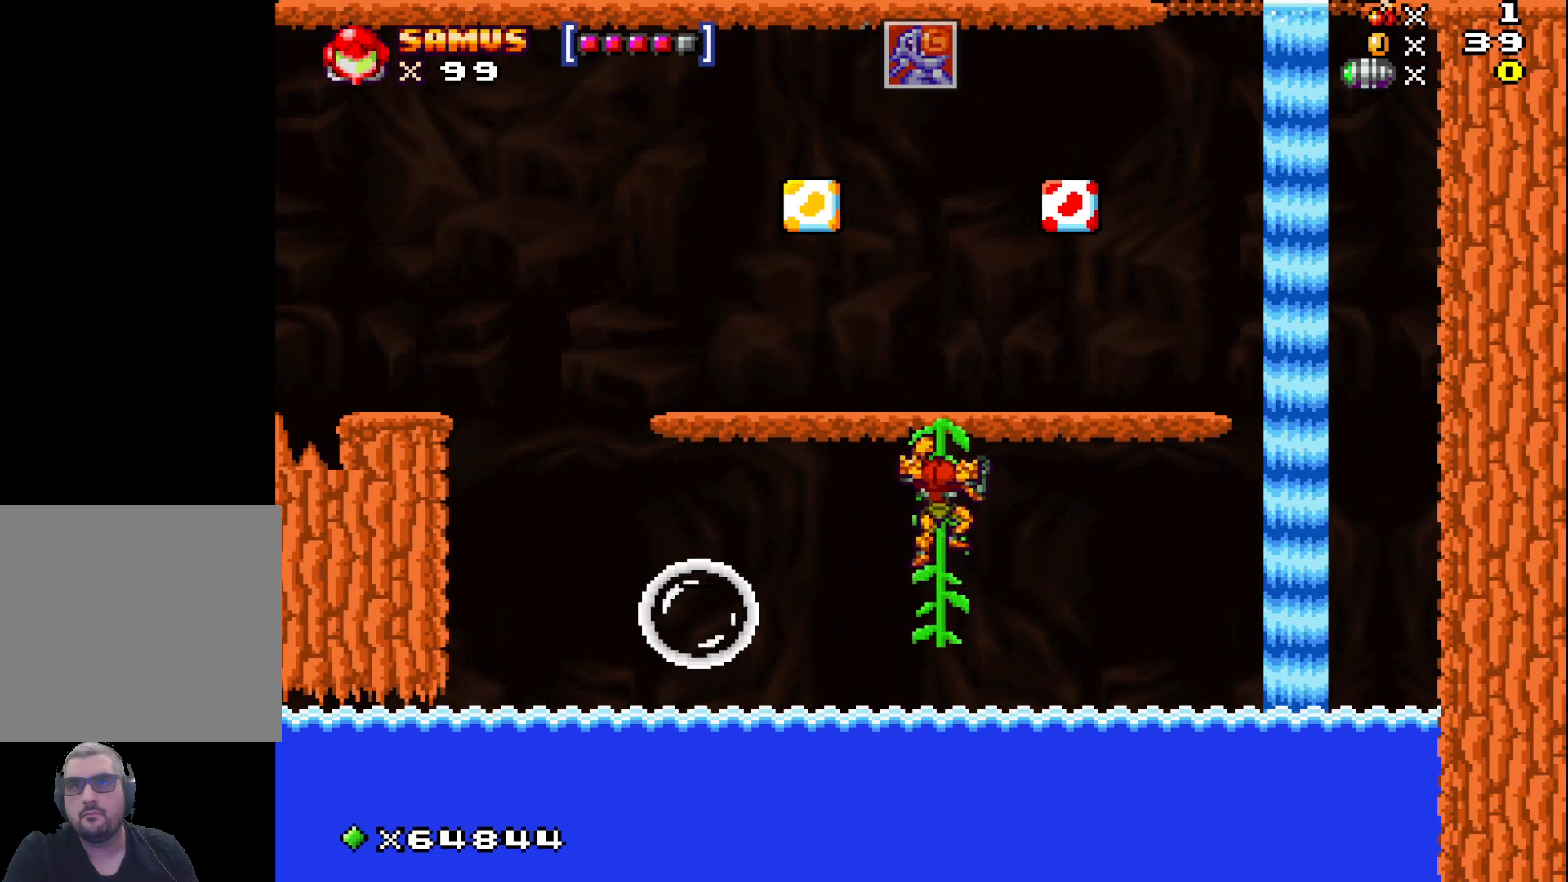
{"buttons": [], "left_stick": "up", "events": []}
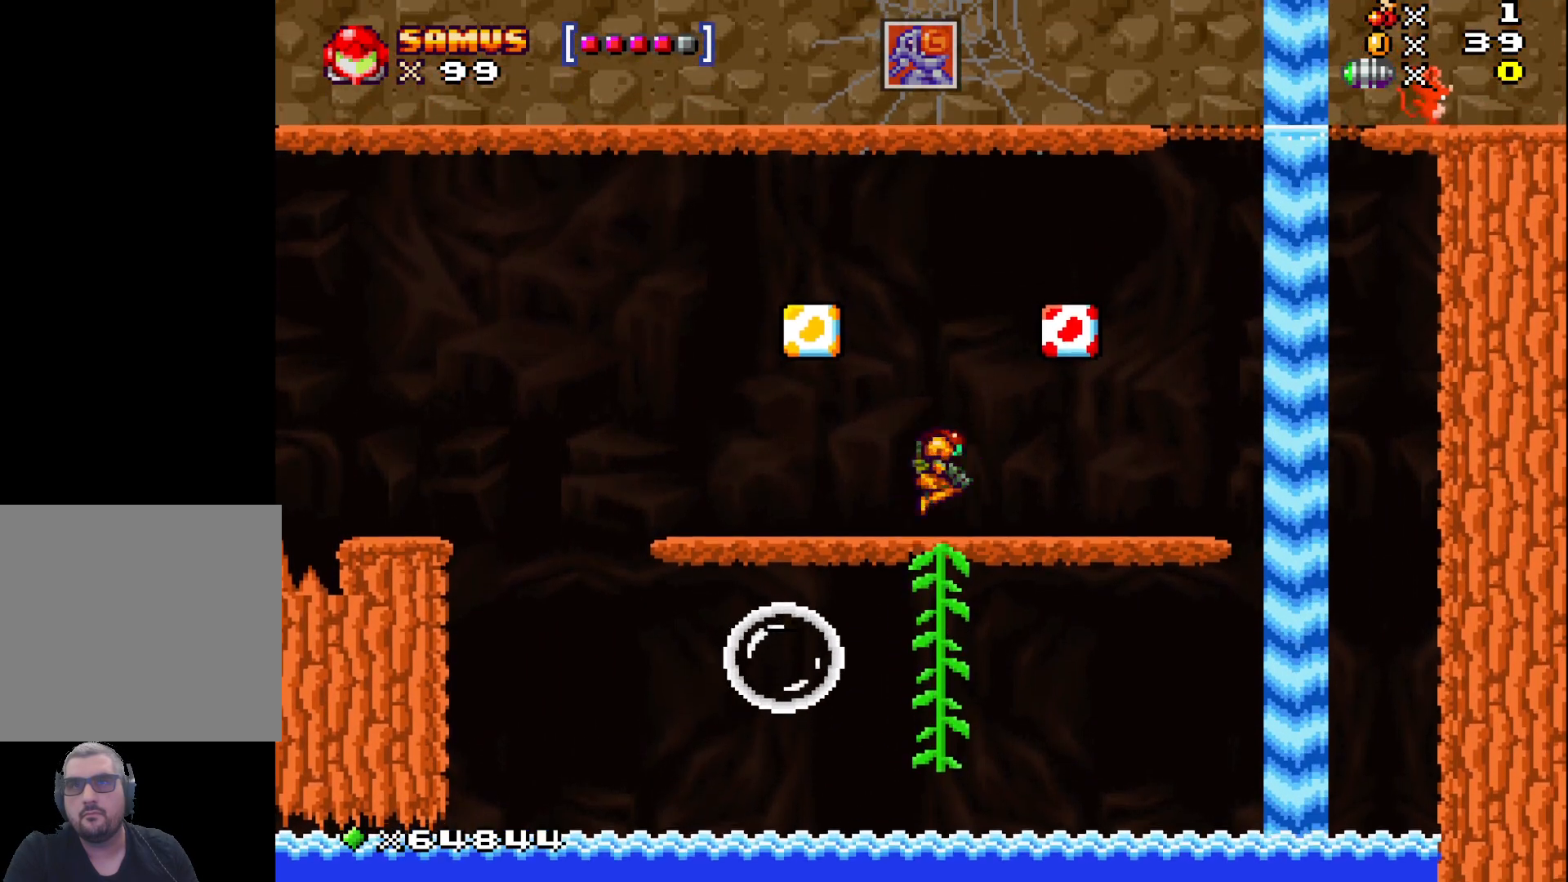
{"buttons": ["X"], "left_stick": "up-left", "events": [[350, "left_stick", "up-left"], [433, "X", "down"]]}
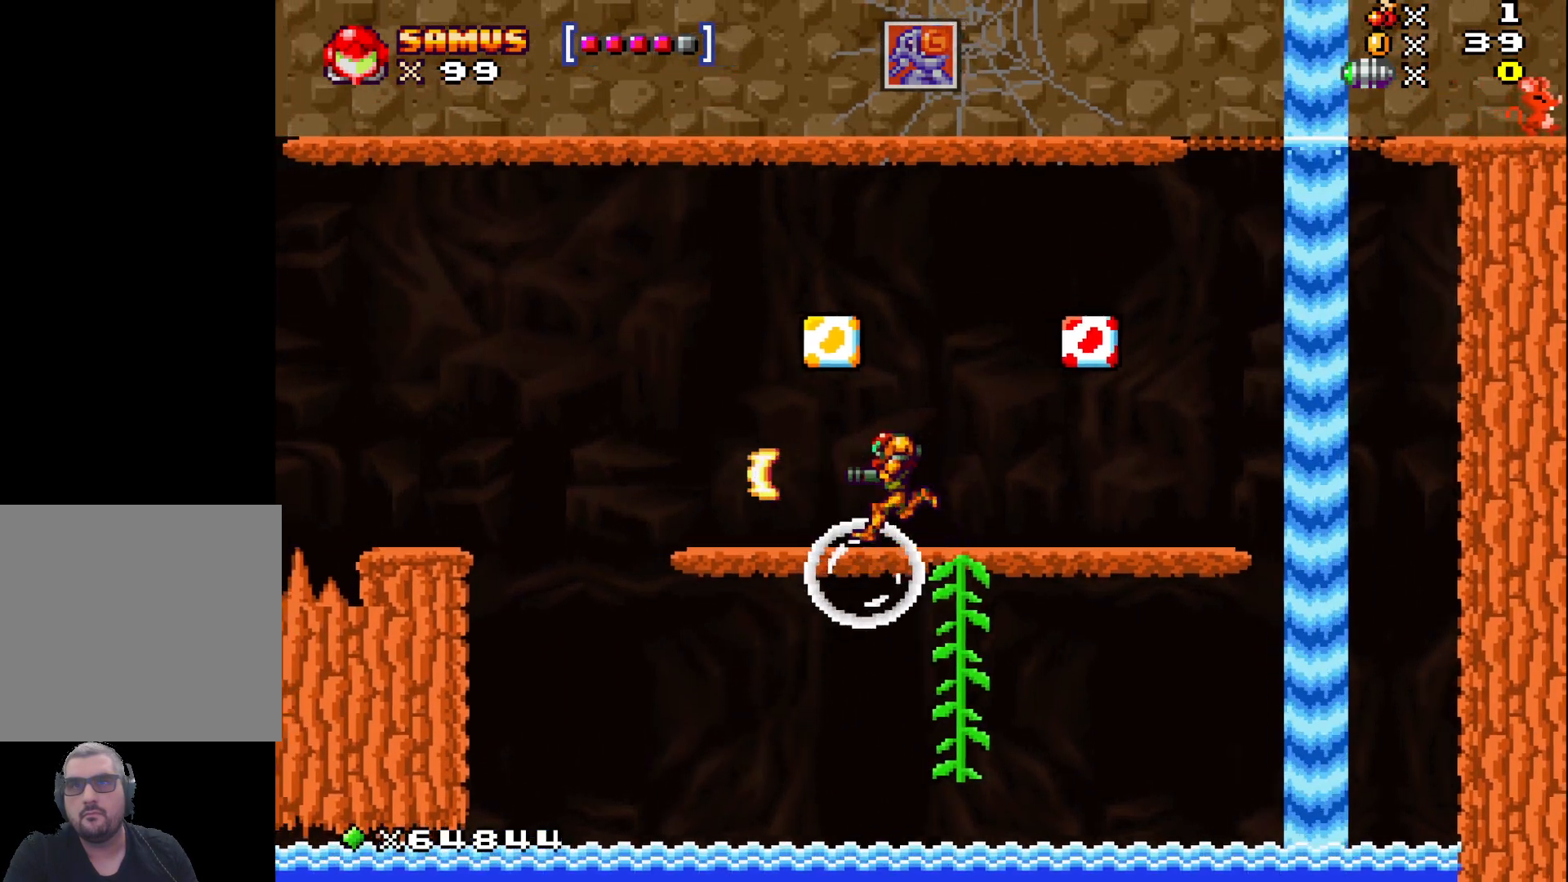
{"buttons": ["A", "X"], "left_stick": "up-left", "events": [[317, "A", "down"]]}
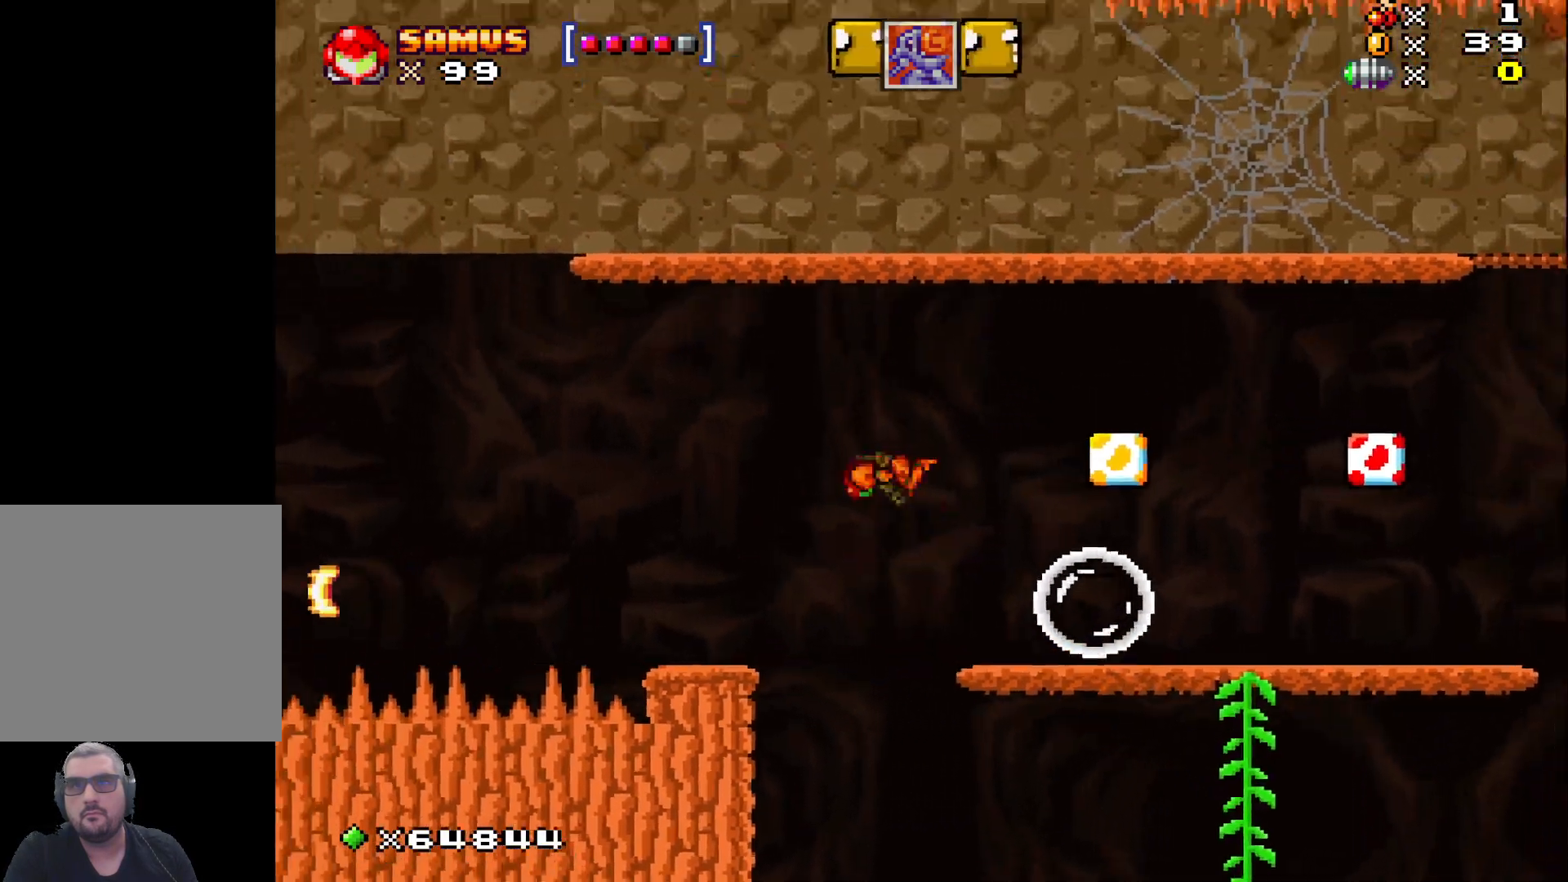
{"buttons": ["X"], "left_stick": "center", "events": [[17, "A", "up"], [317, "left_stick", "center"]]}
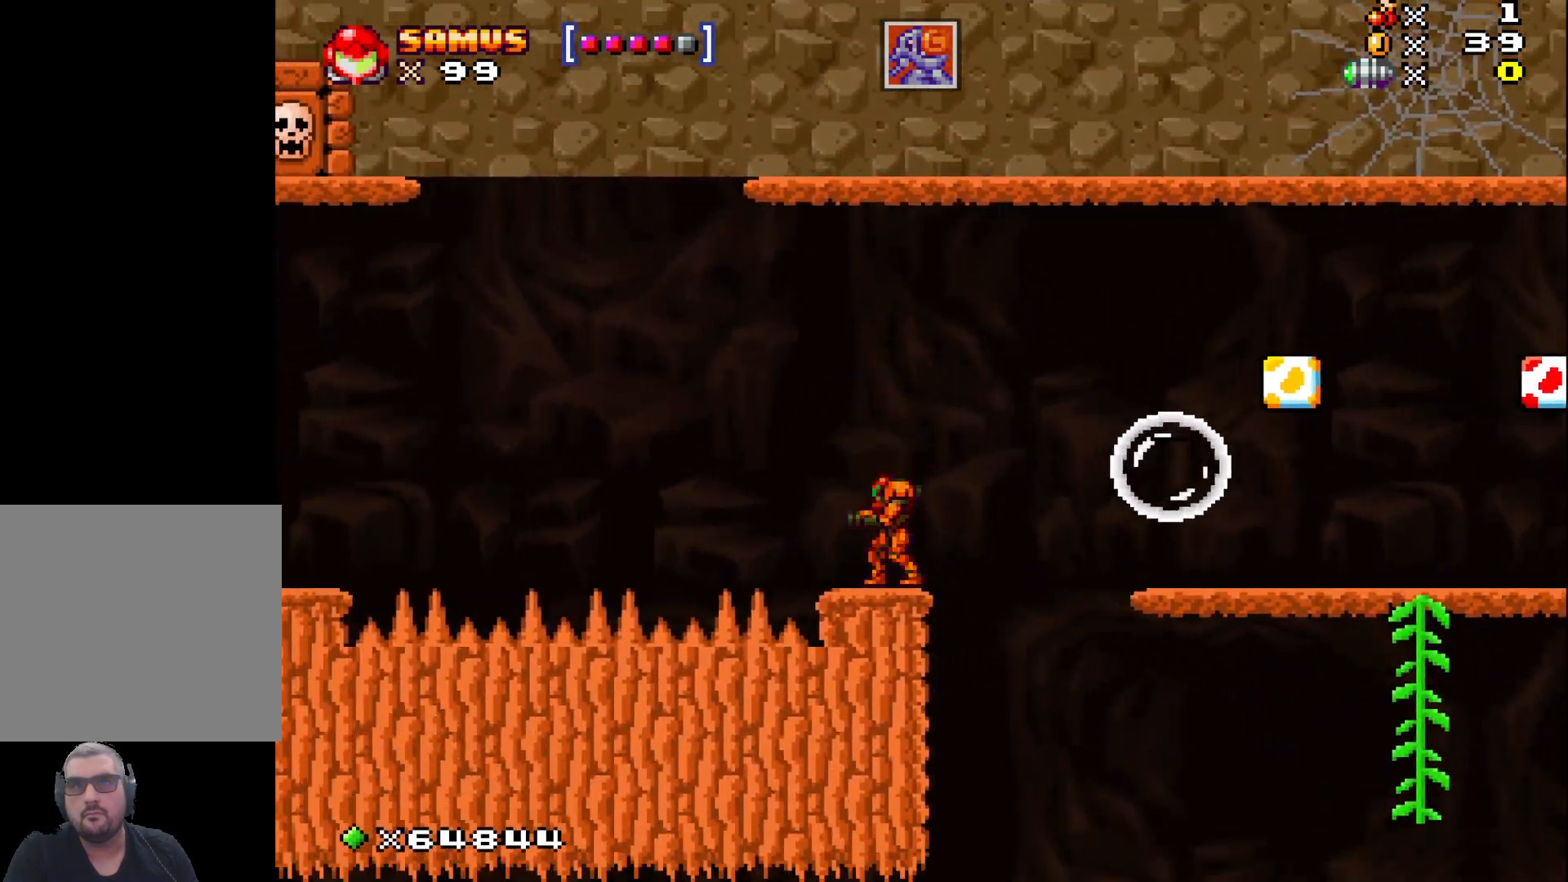
{"buttons": ["A", "X"], "left_stick": "up-left", "events": [[133, "left_stick", "up-left"], [233, "A", "down"]]}
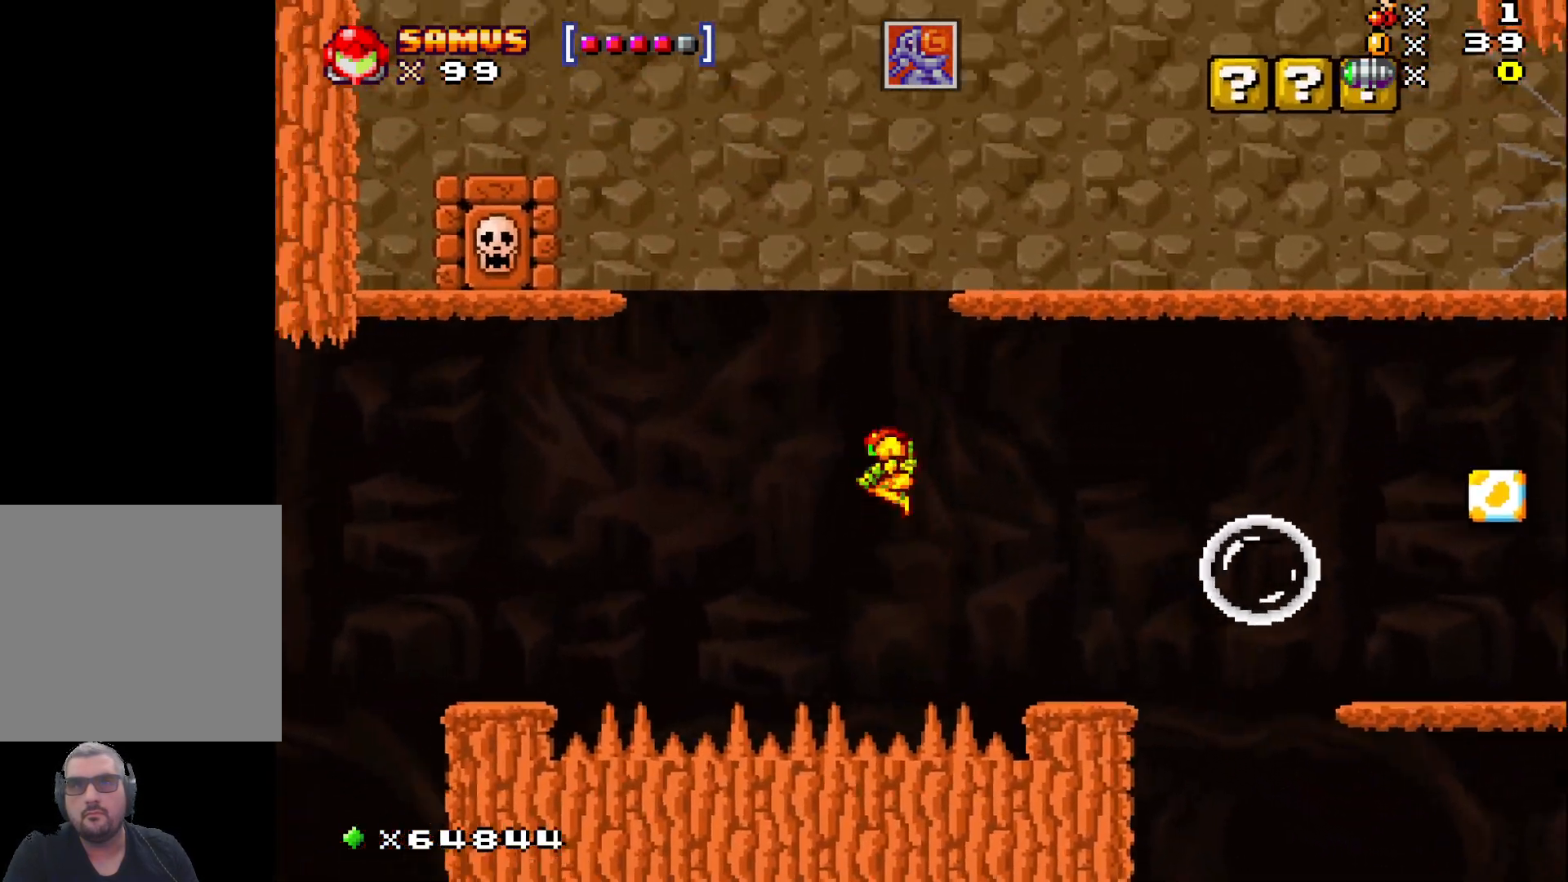
{"buttons": ["A", "X"], "left_stick": "up-left", "events": []}
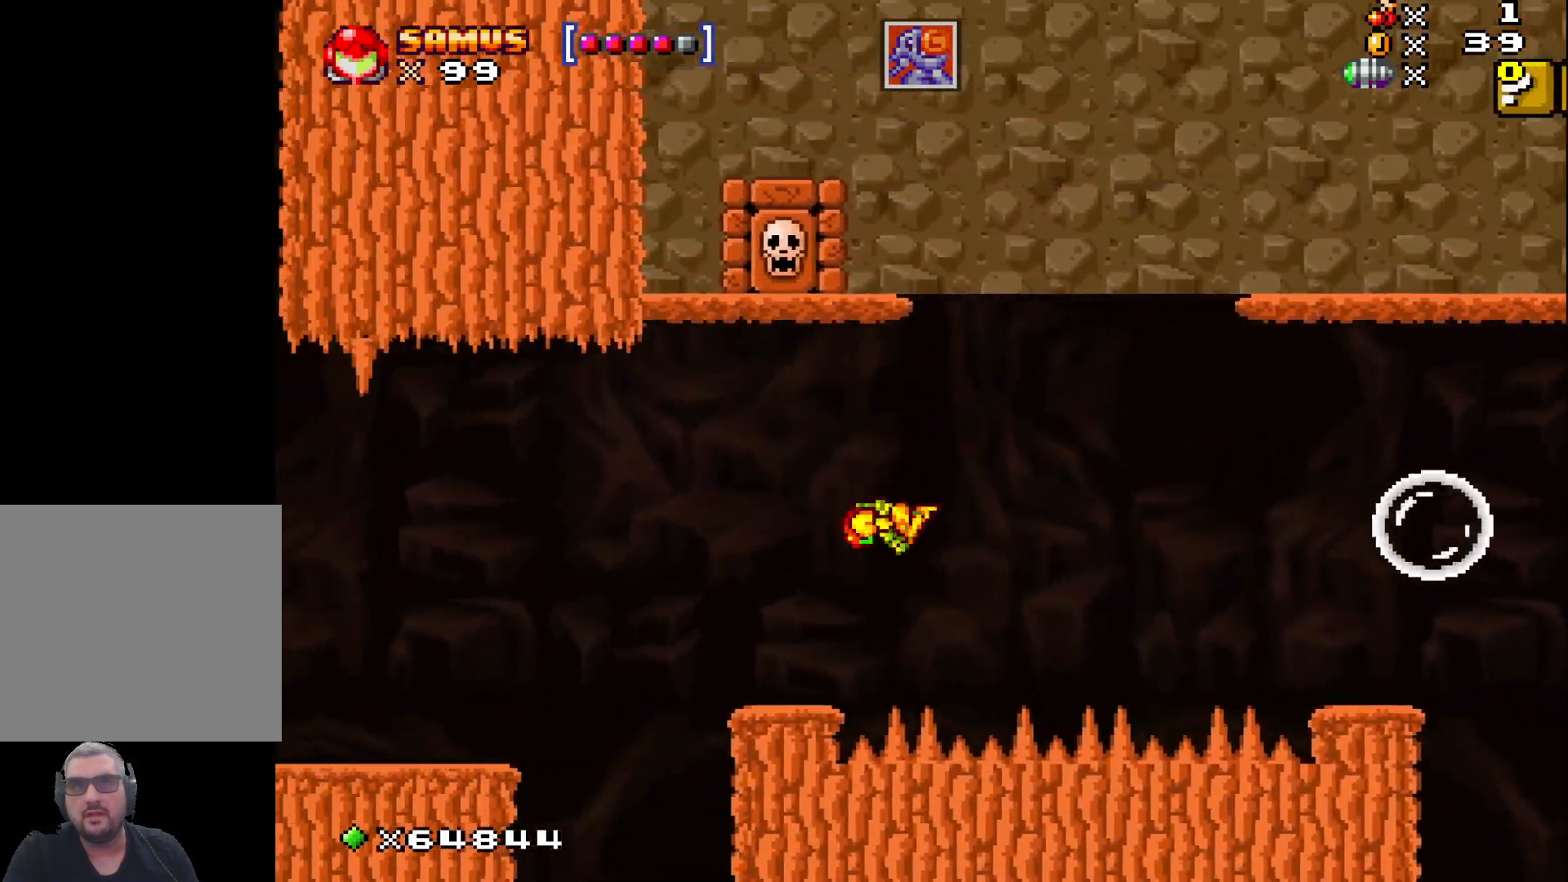
{"buttons": ["X"], "left_stick": "up-left", "events": [[50, "A", "up"], [250, "A", "down"], [383, "A", "up"]]}
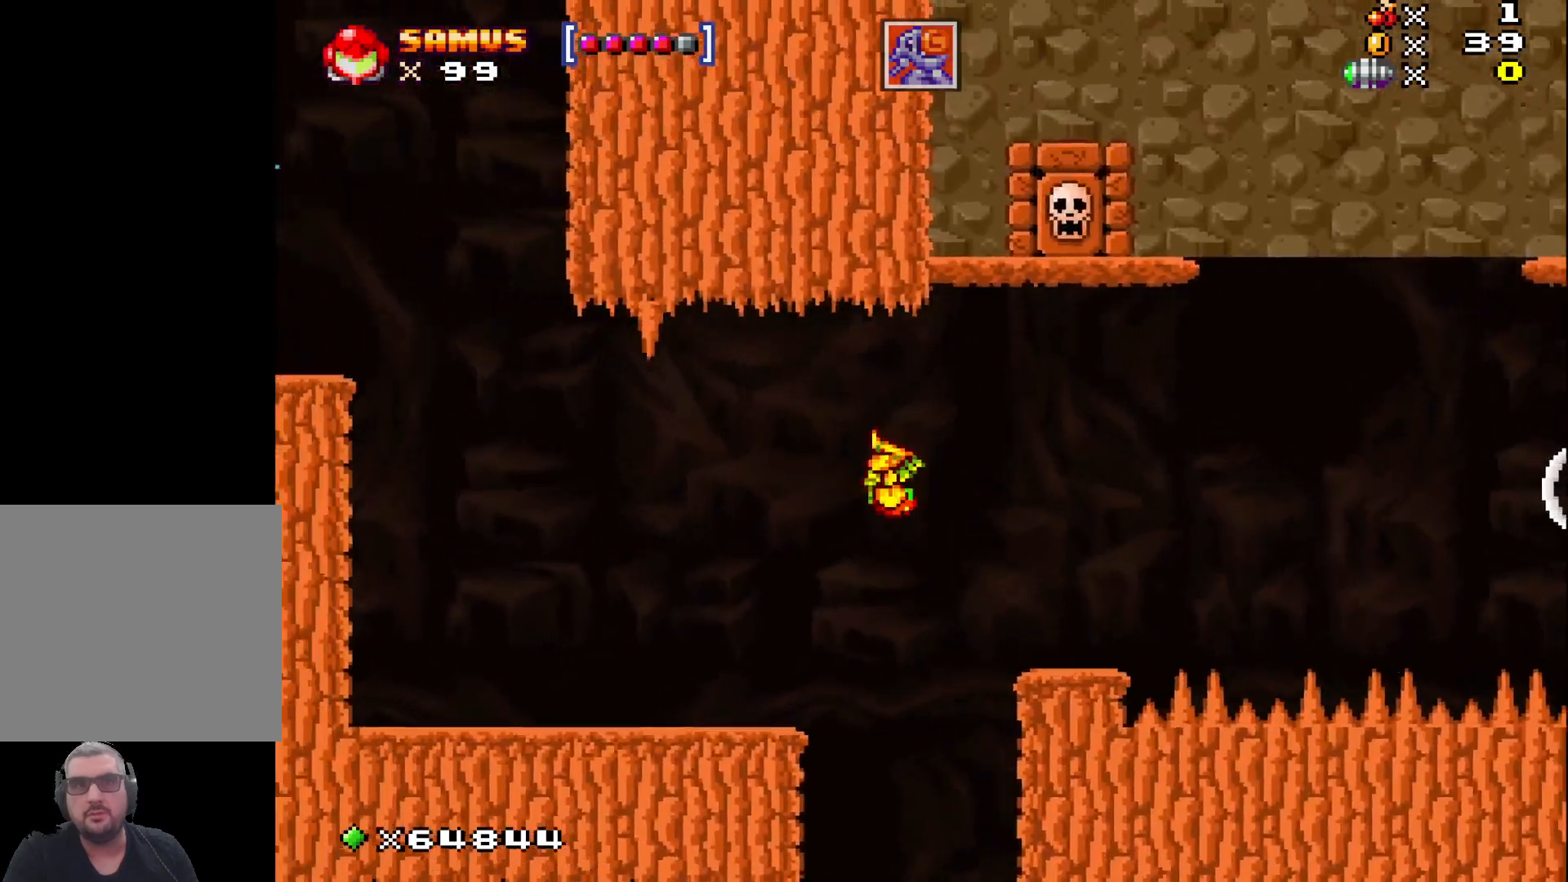
{"buttons": ["X"], "left_stick": "up-left", "events": []}
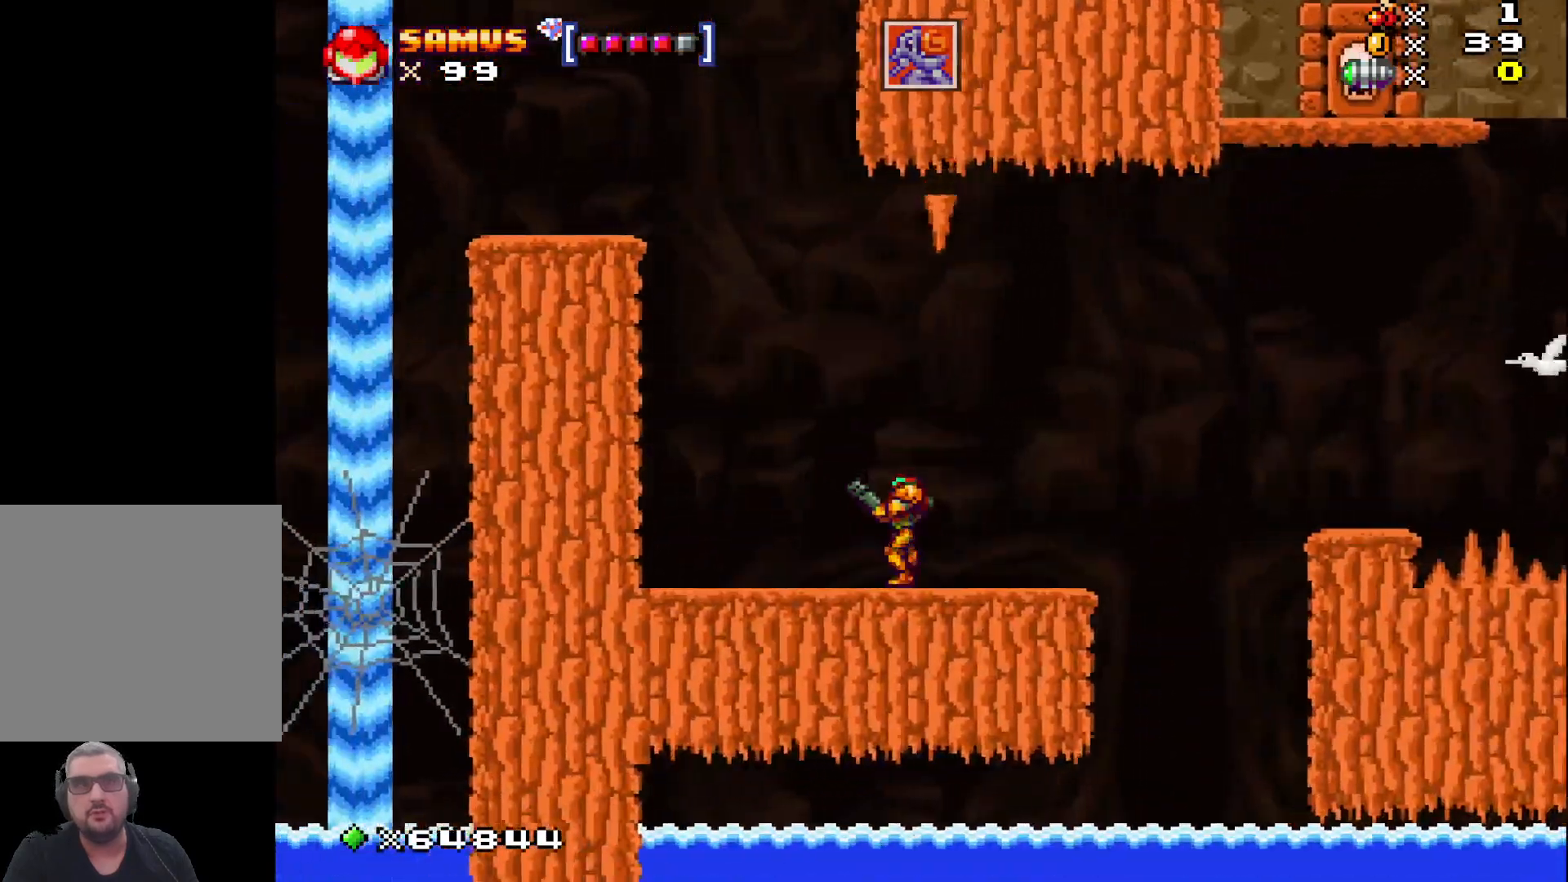
{"buttons": ["A", "X"], "left_stick": "center", "events": [[50, "A", "down"], [483, "left_stick", "center"]]}
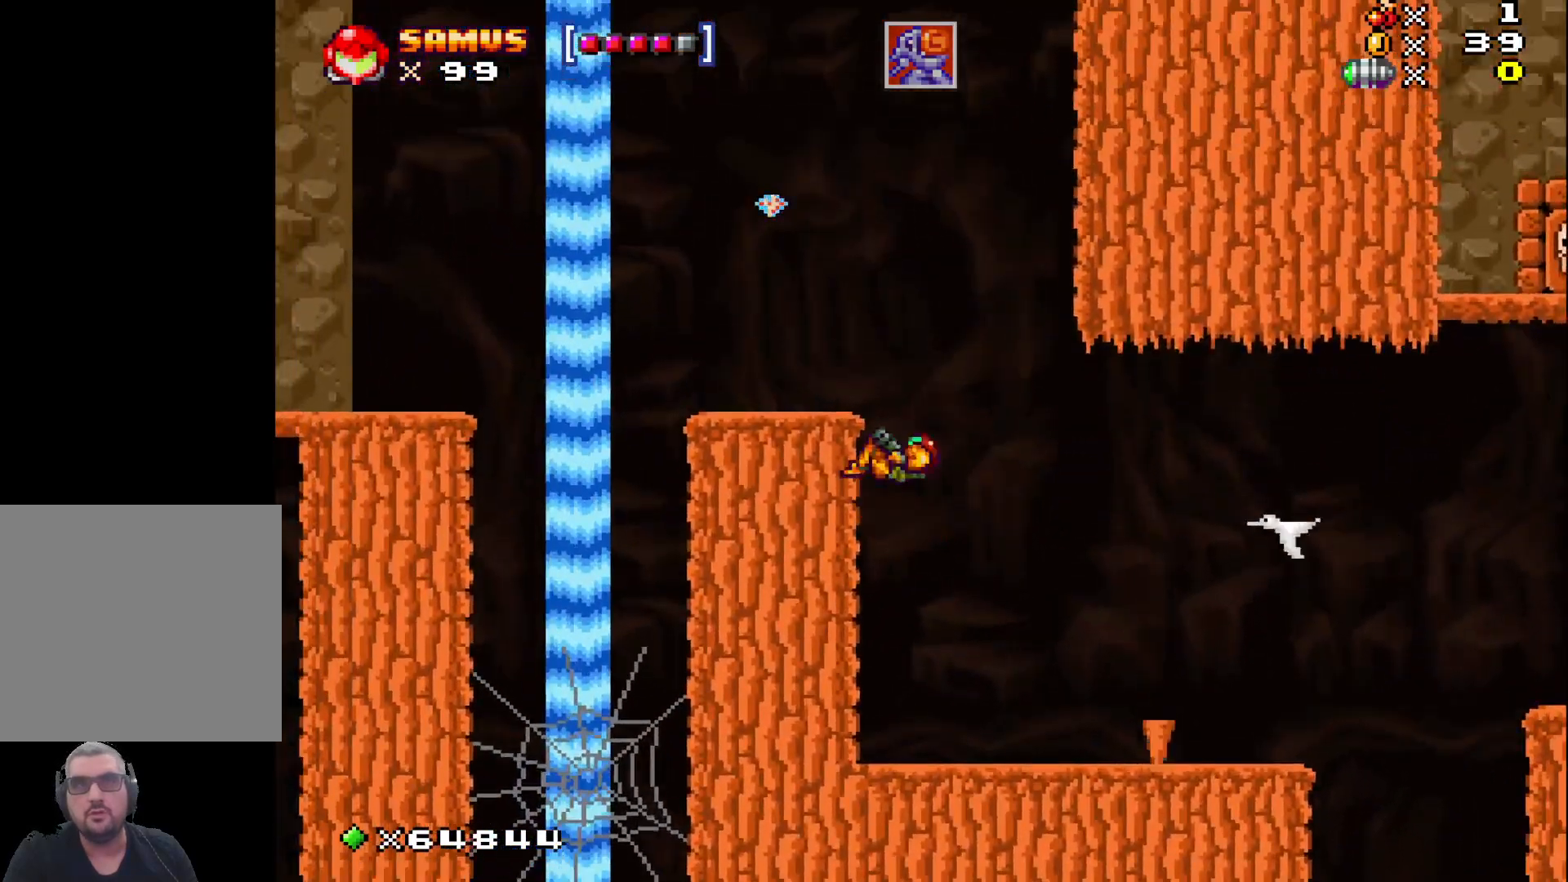
{"buttons": ["X"], "left_stick": "right", "events": [[233, "left_stick", "right"], [250, "A", "up"]]}
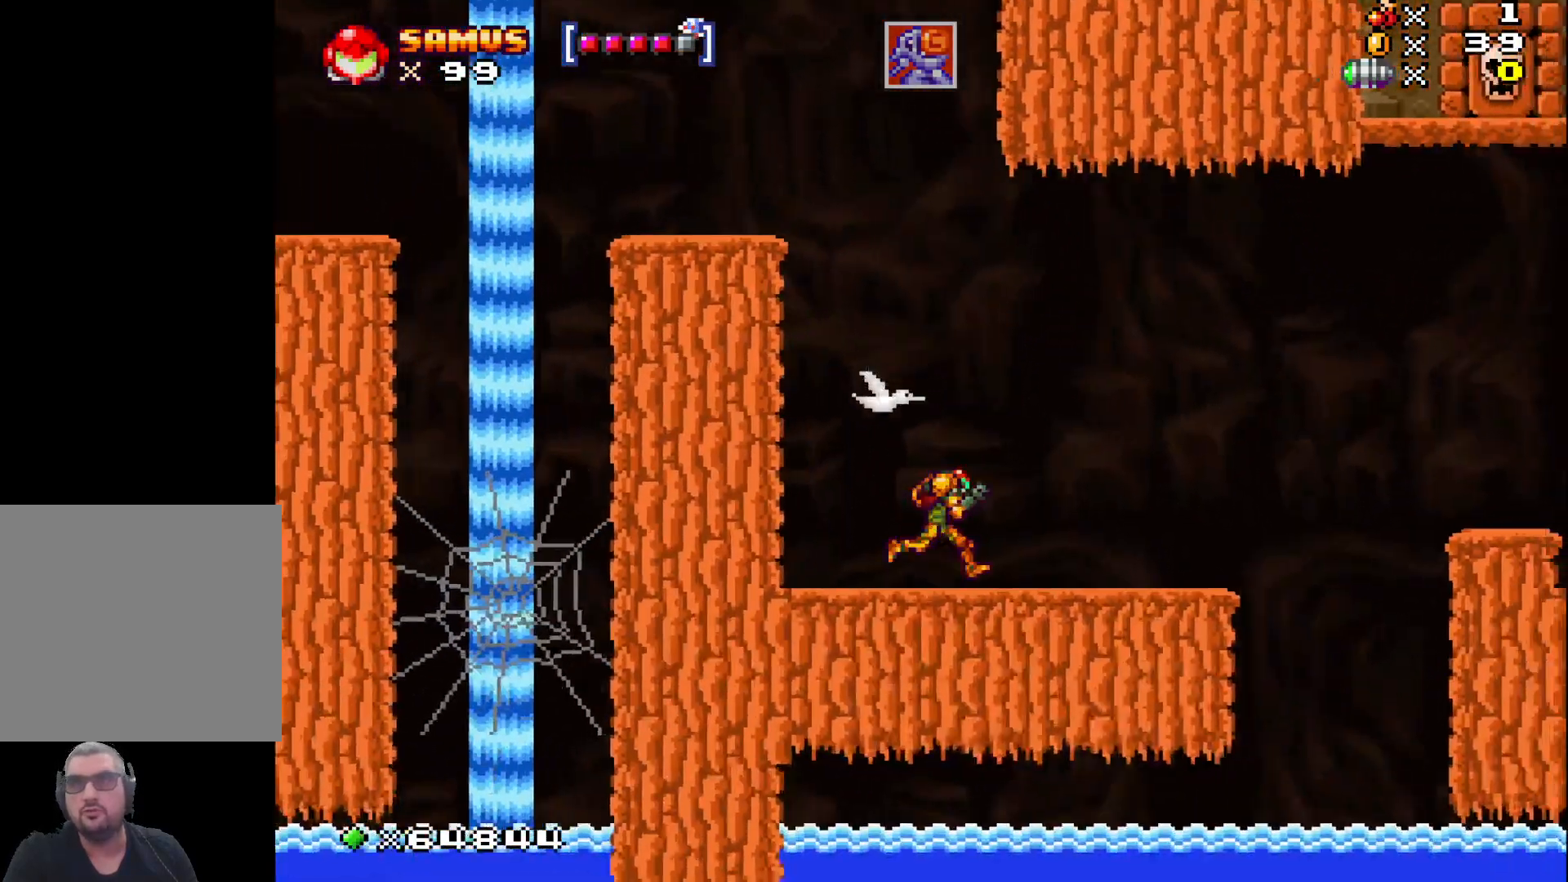
{"buttons": ["A", "X"], "left_stick": "right", "events": [[433, "A", "down"]]}
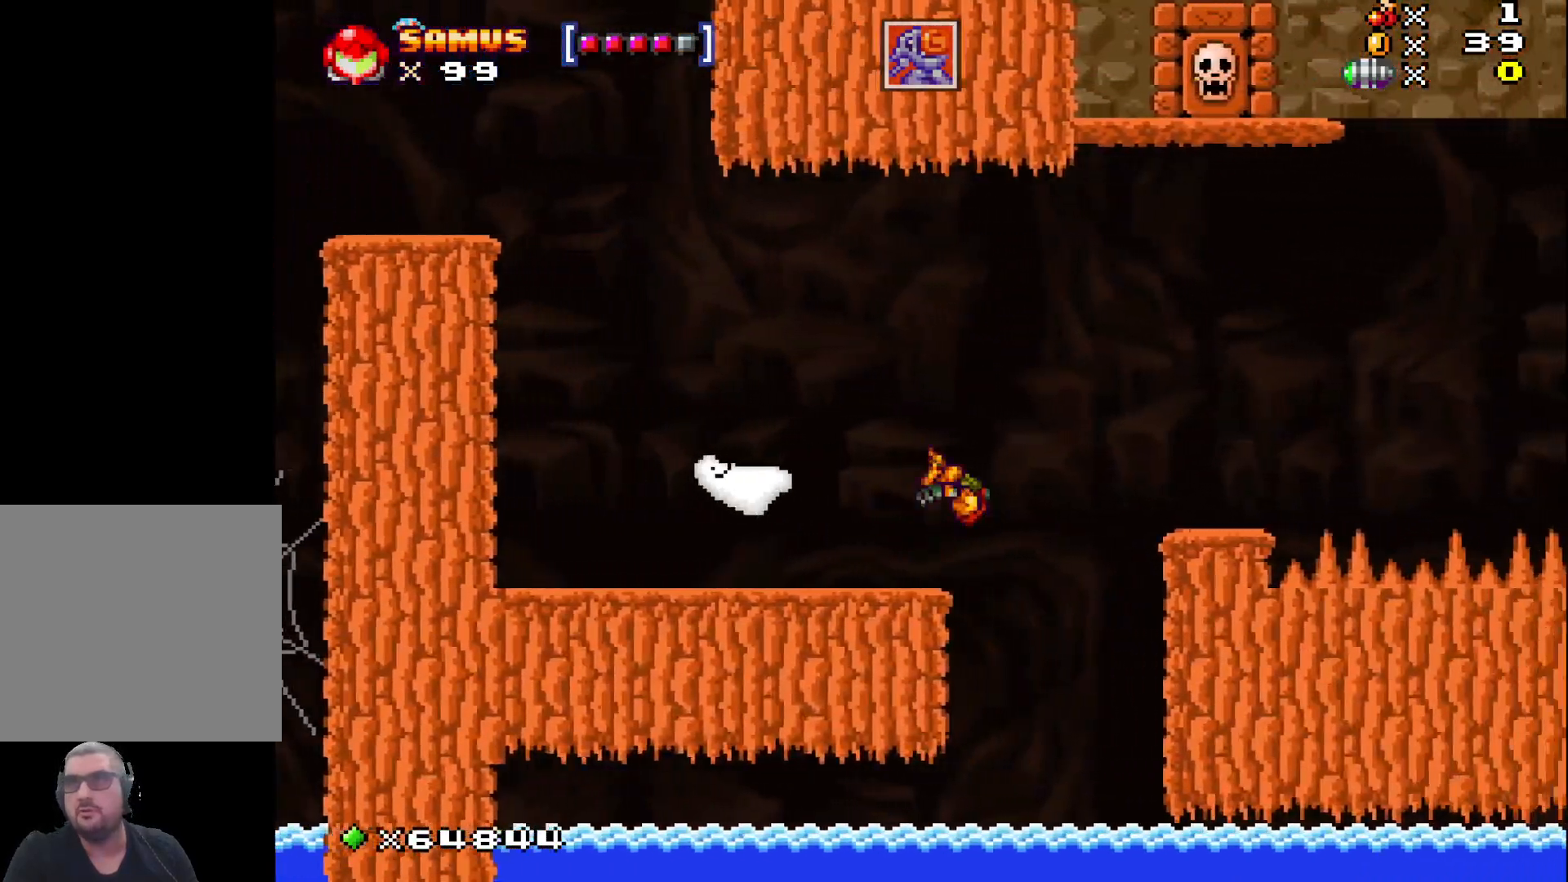
{"buttons": ["X"], "left_stick": "right", "events": [[100, "A", "up"]]}
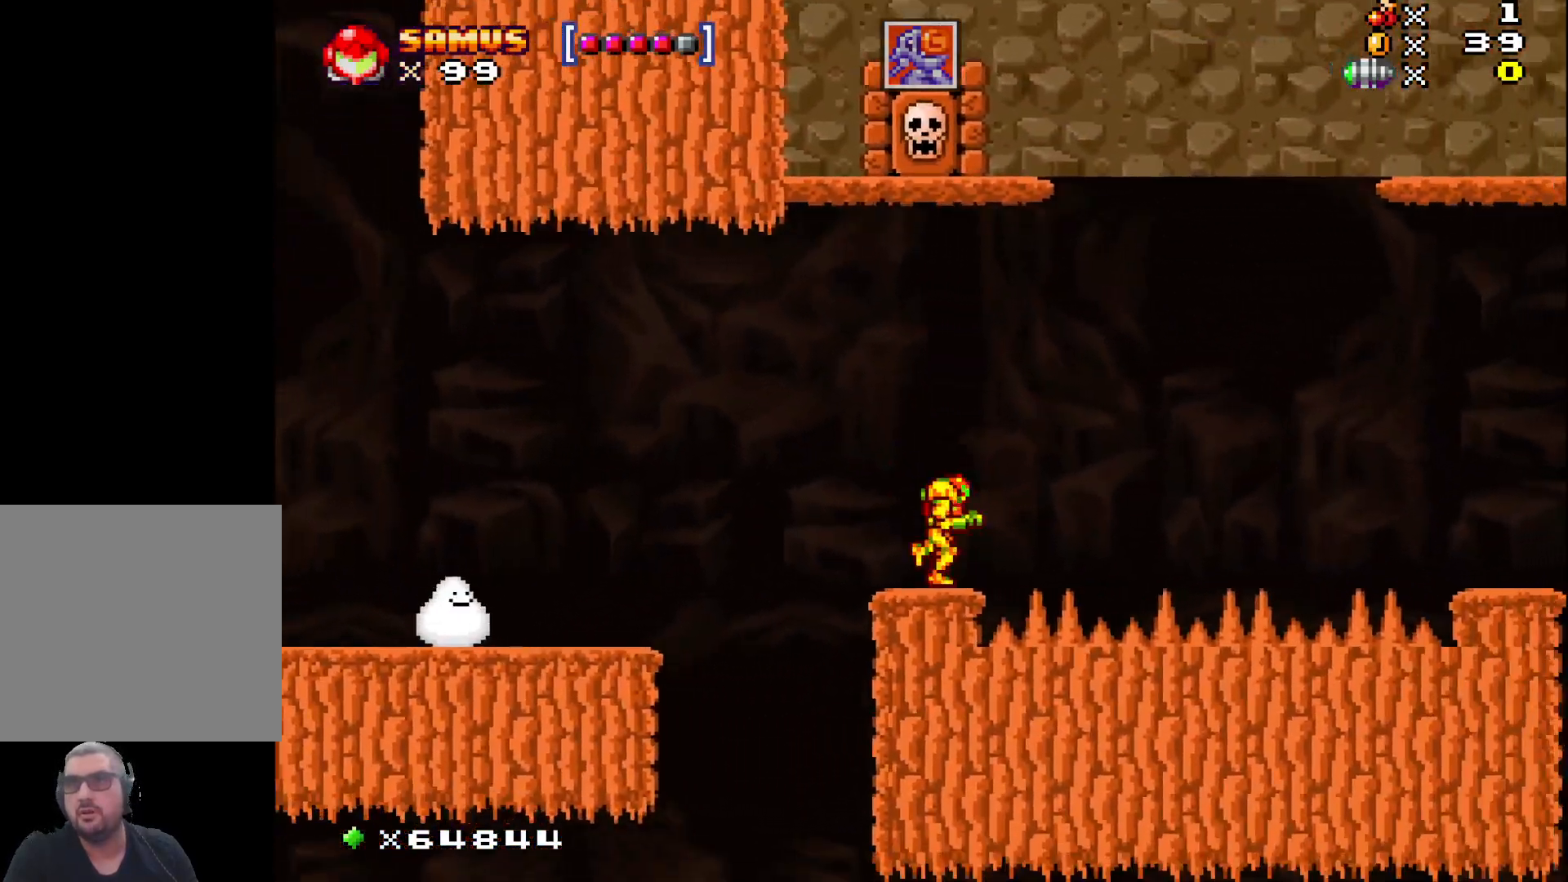
{"buttons": ["A", "X"], "left_stick": "right", "events": [[67, "A", "down"]]}
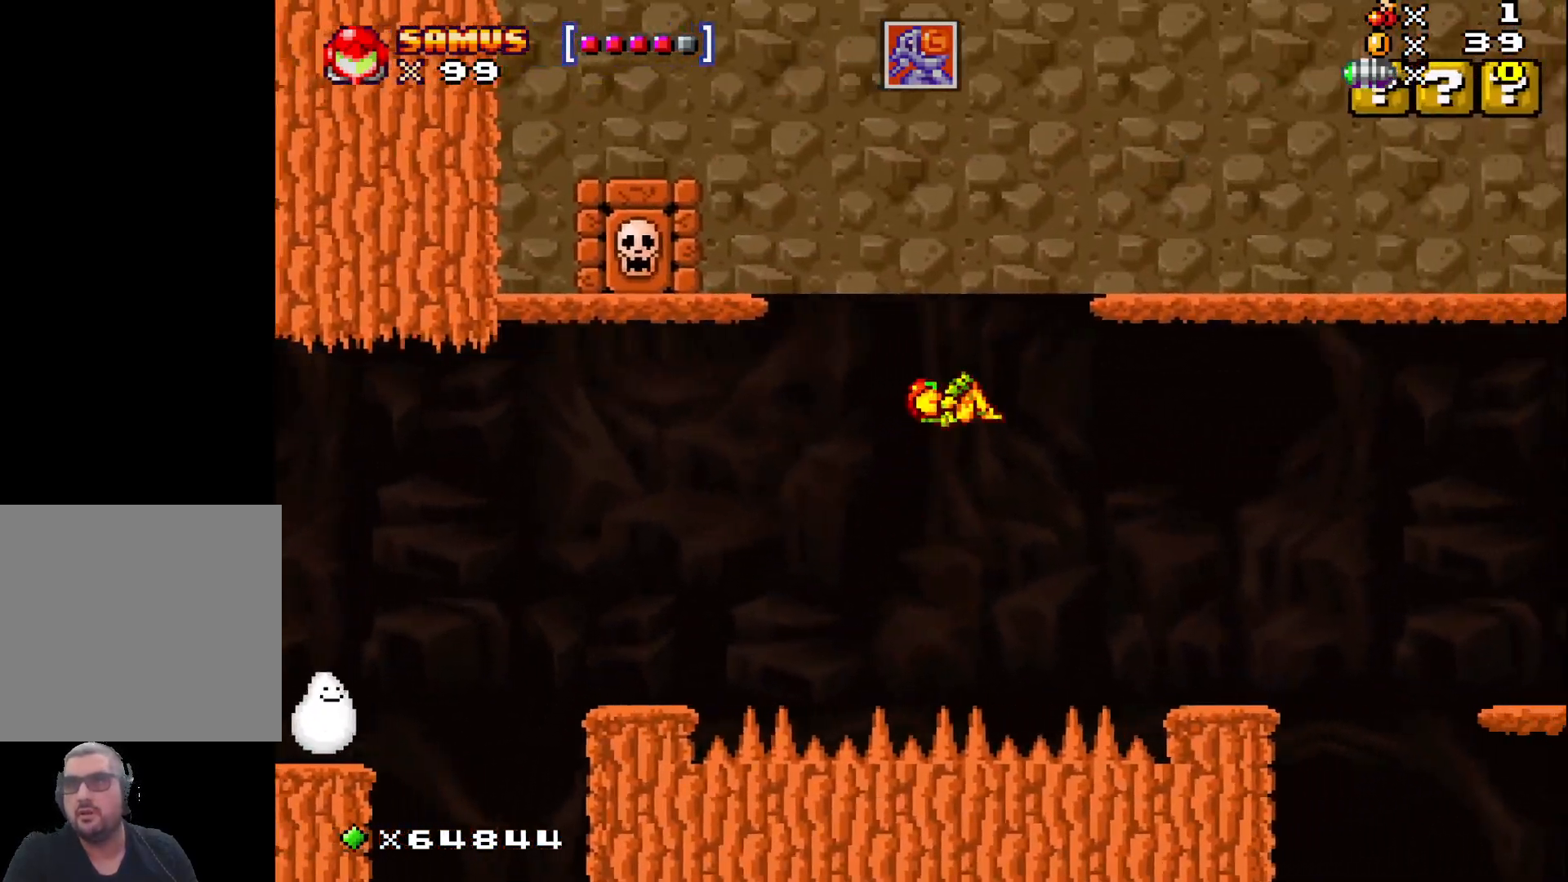
{"buttons": ["X"], "left_stick": "right", "events": [[267, "A", "up"]]}